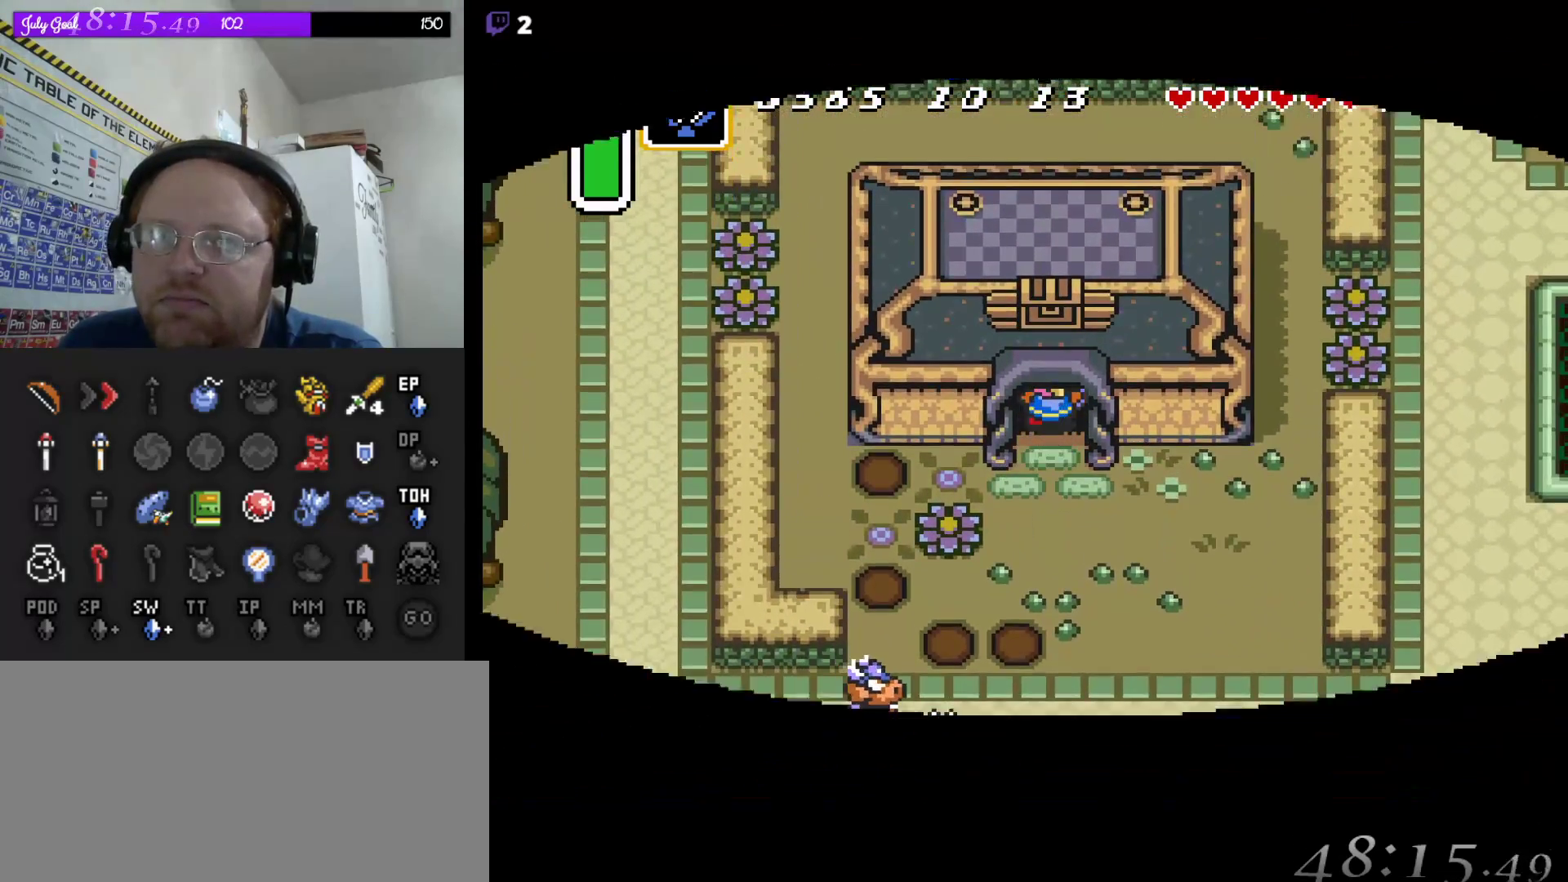
Gameplay with a controller (Nintendo layout); each line is a JSON object with the inputs held at the frame after it. "events" lists button and stick changes between this image and that frame as [ms after this image, input, new state], when the widget could be followed in between. Not read: L3 R3.
{"buttons": [], "events": [[333, "DPAD_UP", "up"]]}
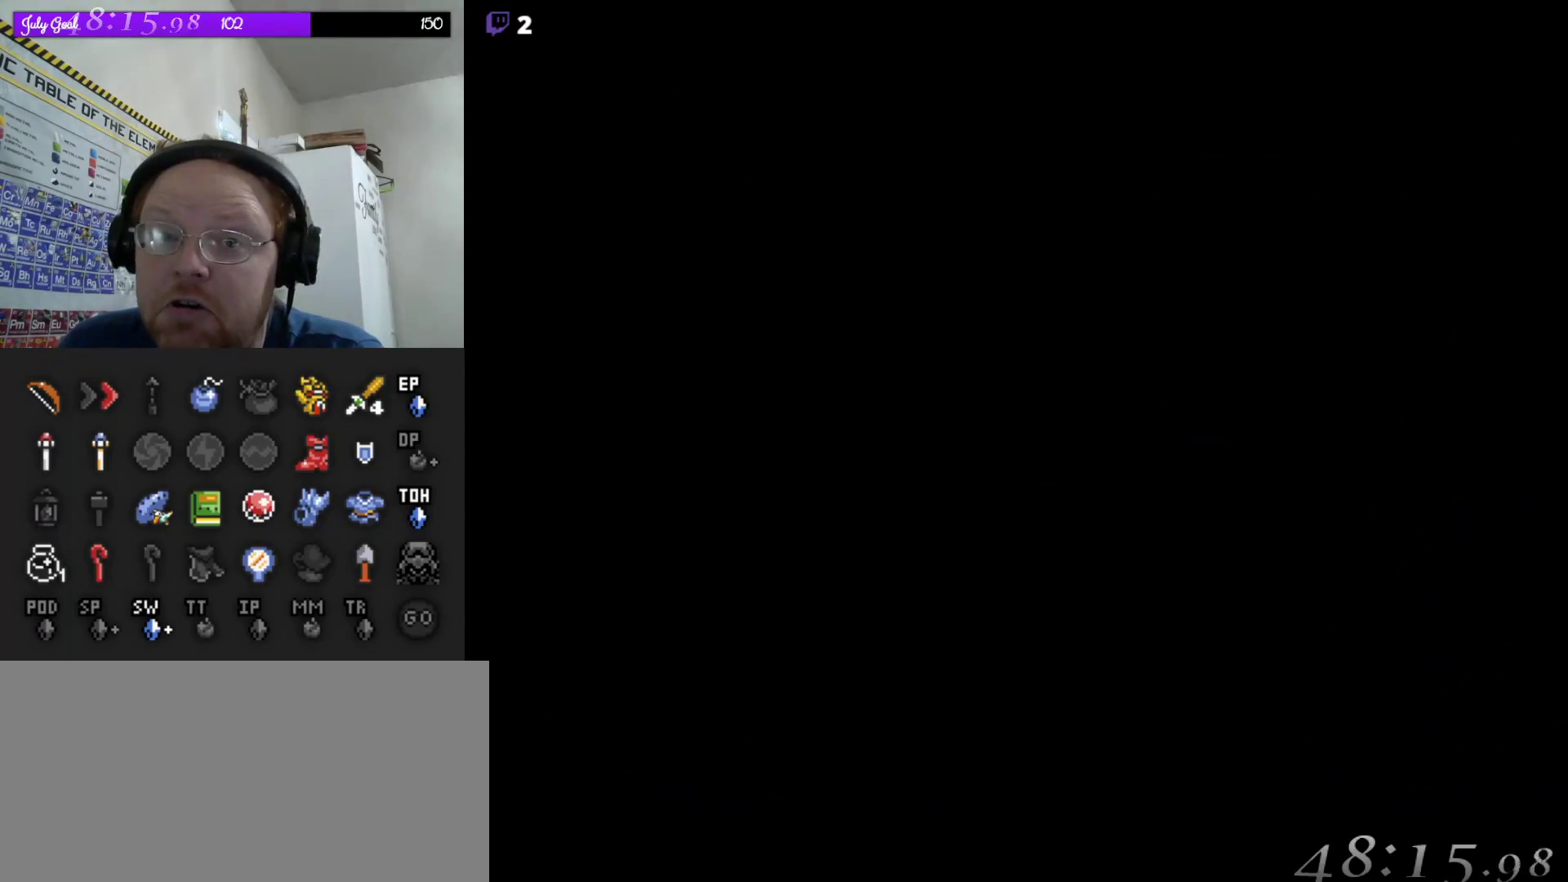
{"buttons": [], "events": []}
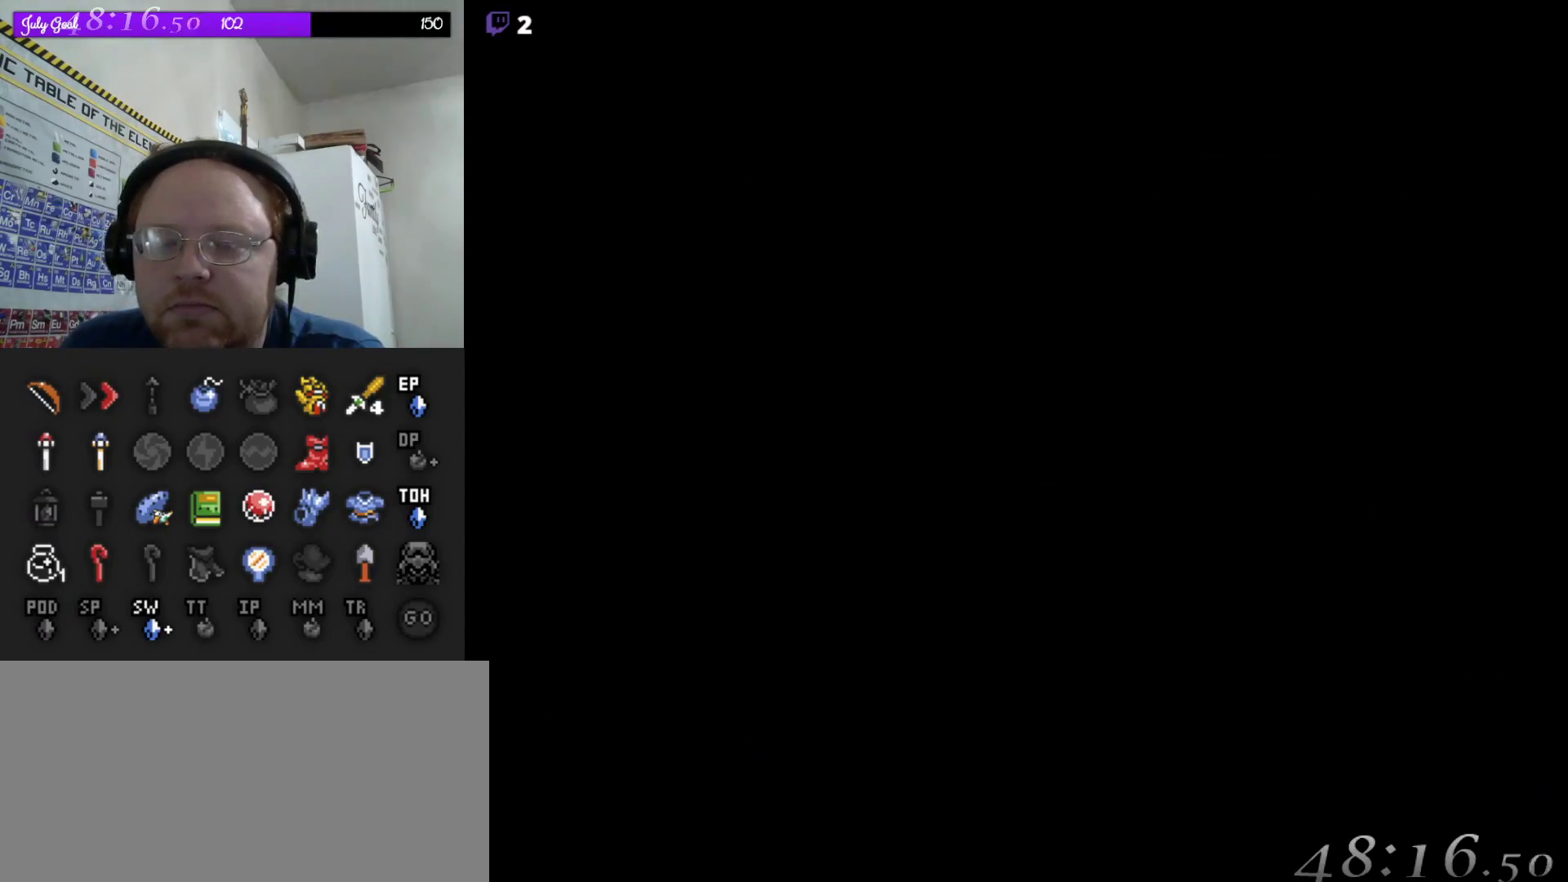
{"buttons": [], "events": []}
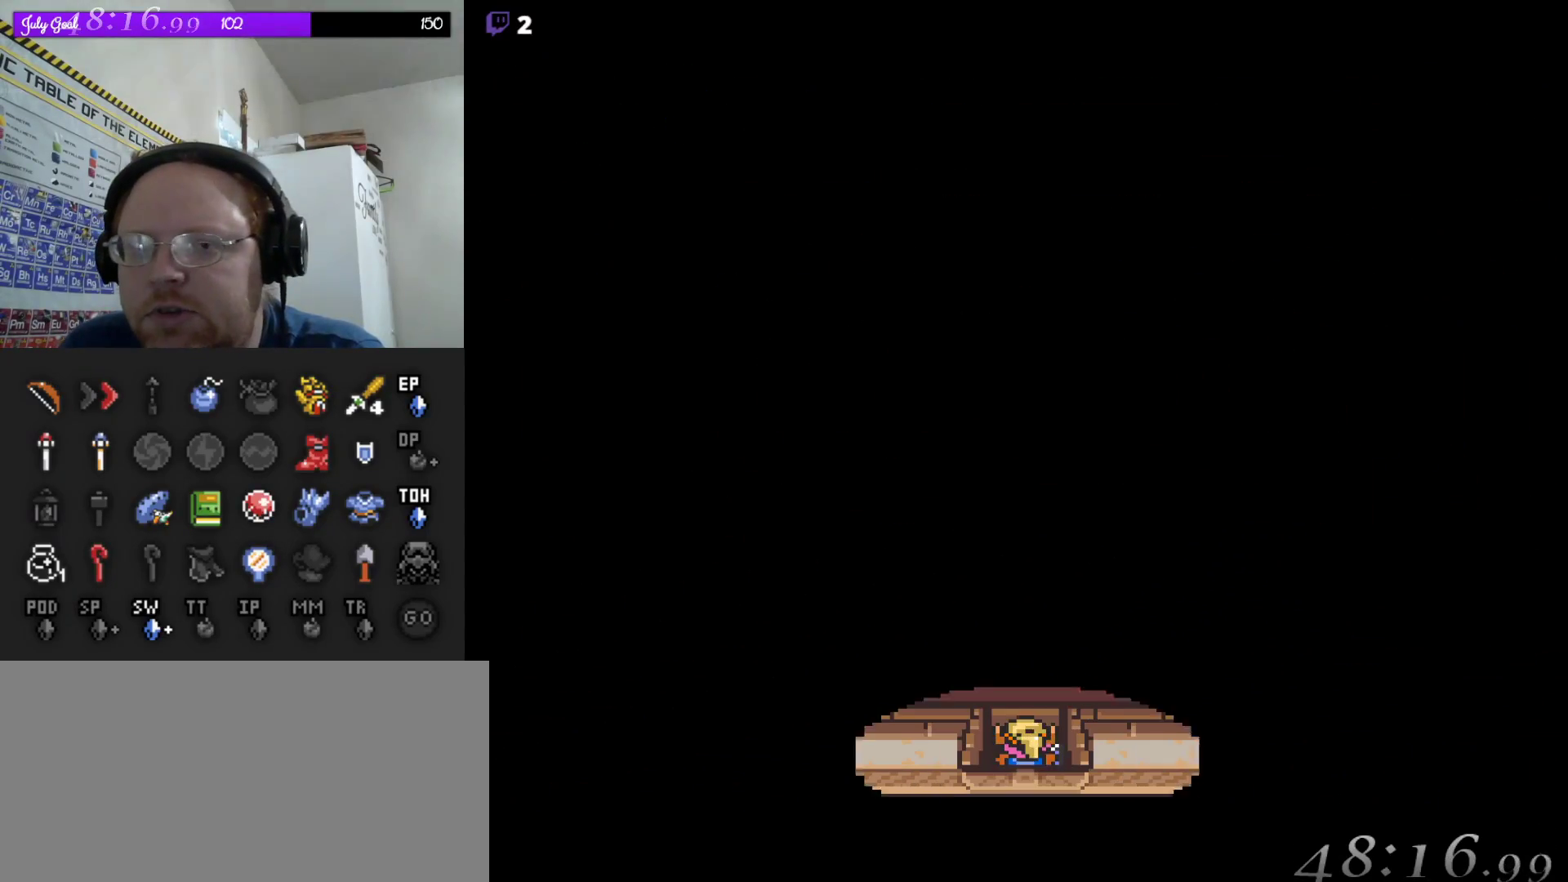
{"buttons": ["DPAD_UP"], "events": [[433, "DPAD_UP", "down"]]}
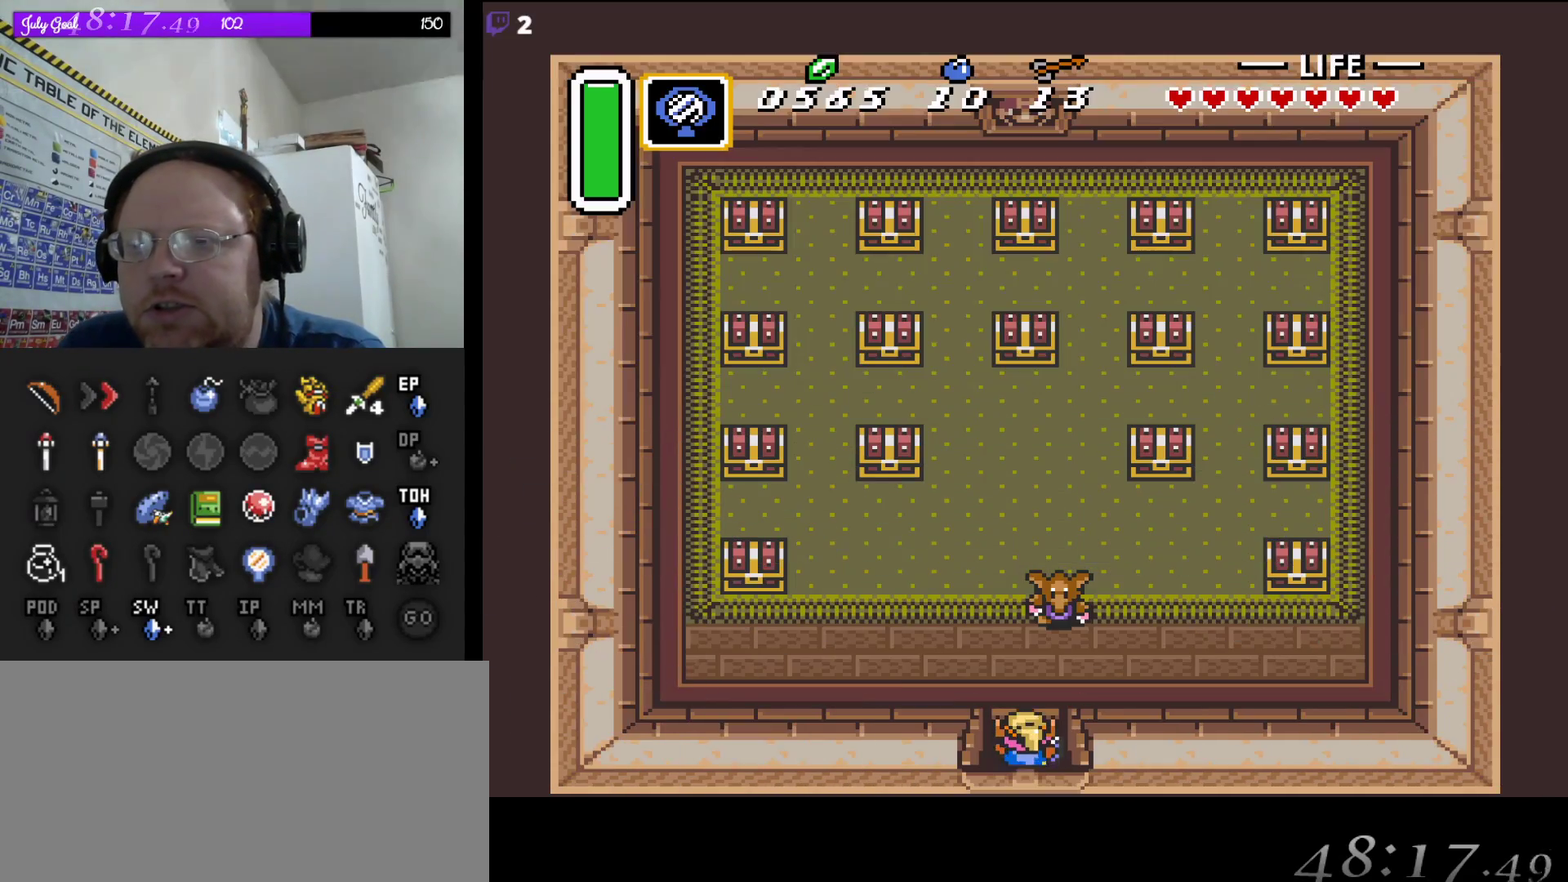
{"buttons": ["A", "DPAD_UP"], "events": [[383, "DPAD_LEFT", "down"], [433, "DPAD_LEFT", "up"], [467, "A", "down"]]}
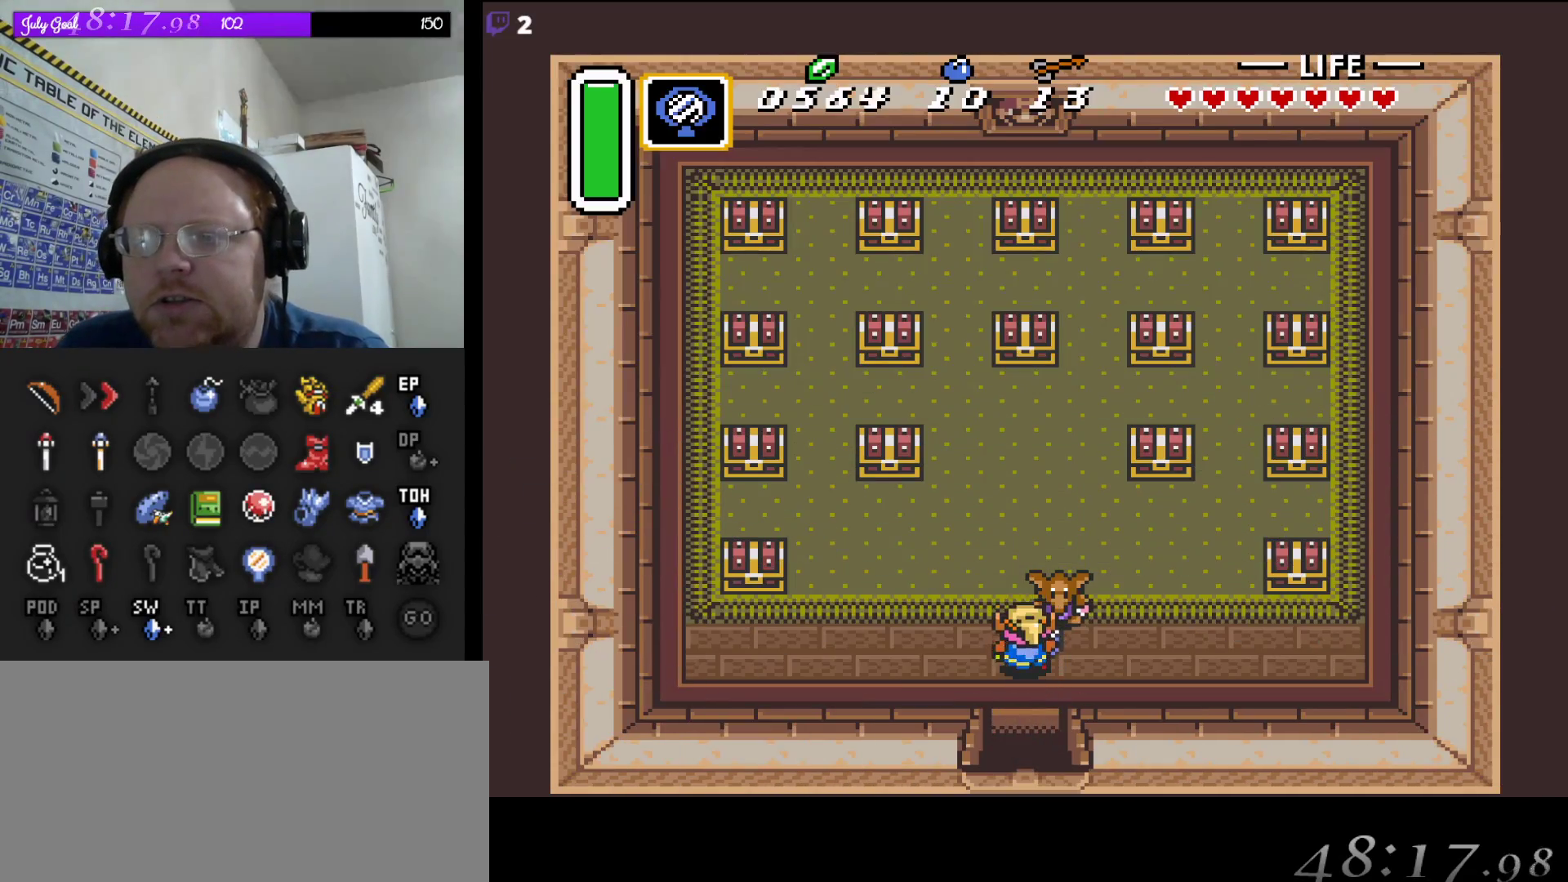
{"buttons": ["DPAD_UP", "DPAD_LEFT"], "events": [[83, "DPAD_UP", "up"], [117, "A", "up"], [300, "DPAD_LEFT", "down"], [483, "DPAD_UP", "down"]]}
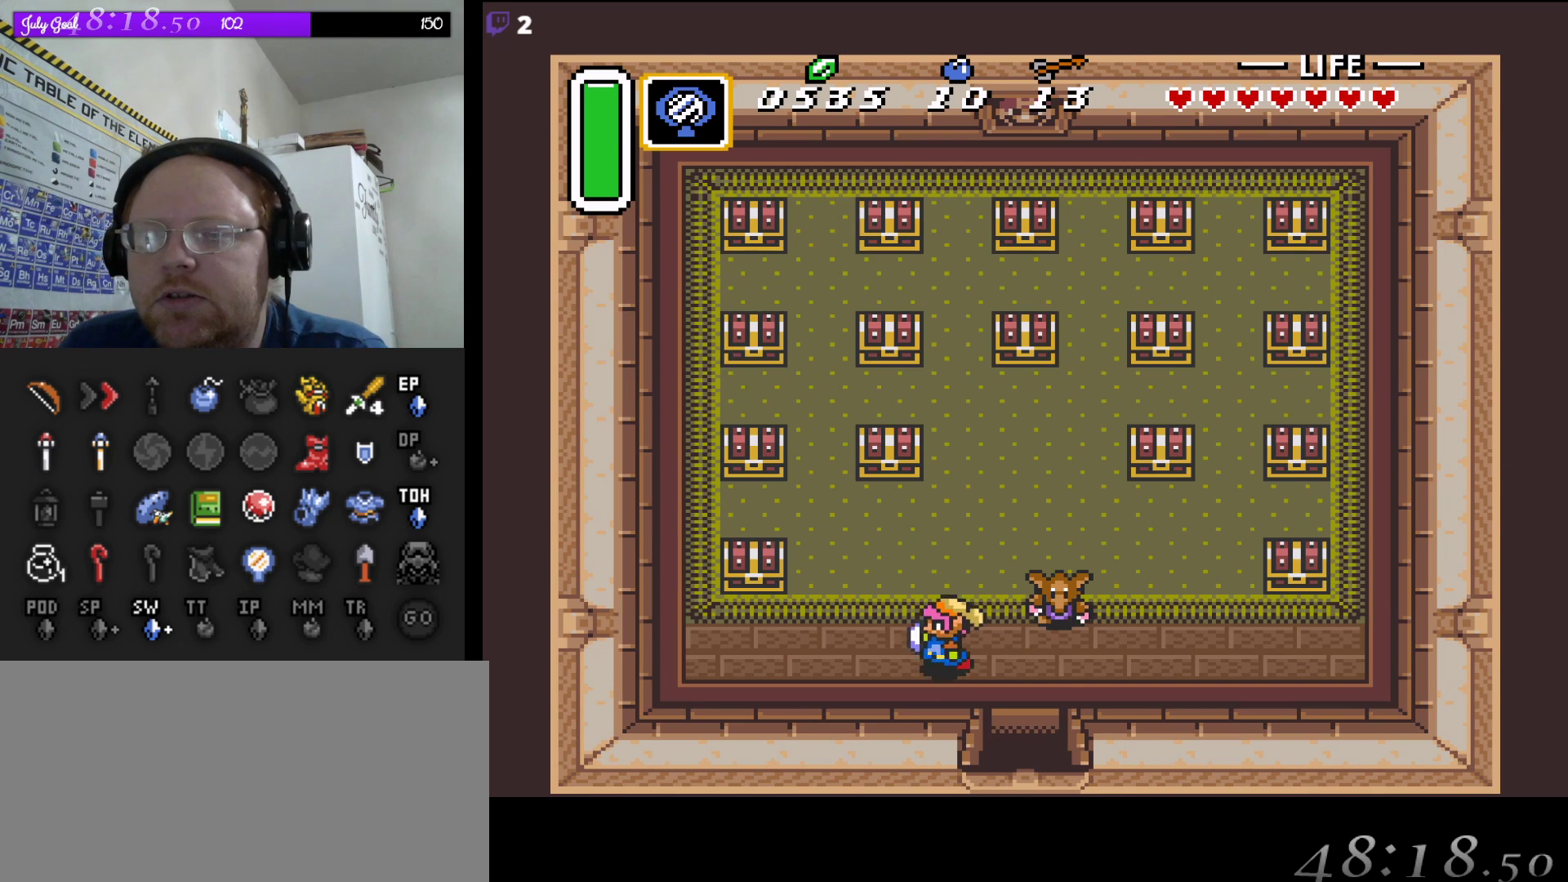
{"buttons": ["DPAD_UP"], "events": [[317, "DPAD_LEFT", "up"]]}
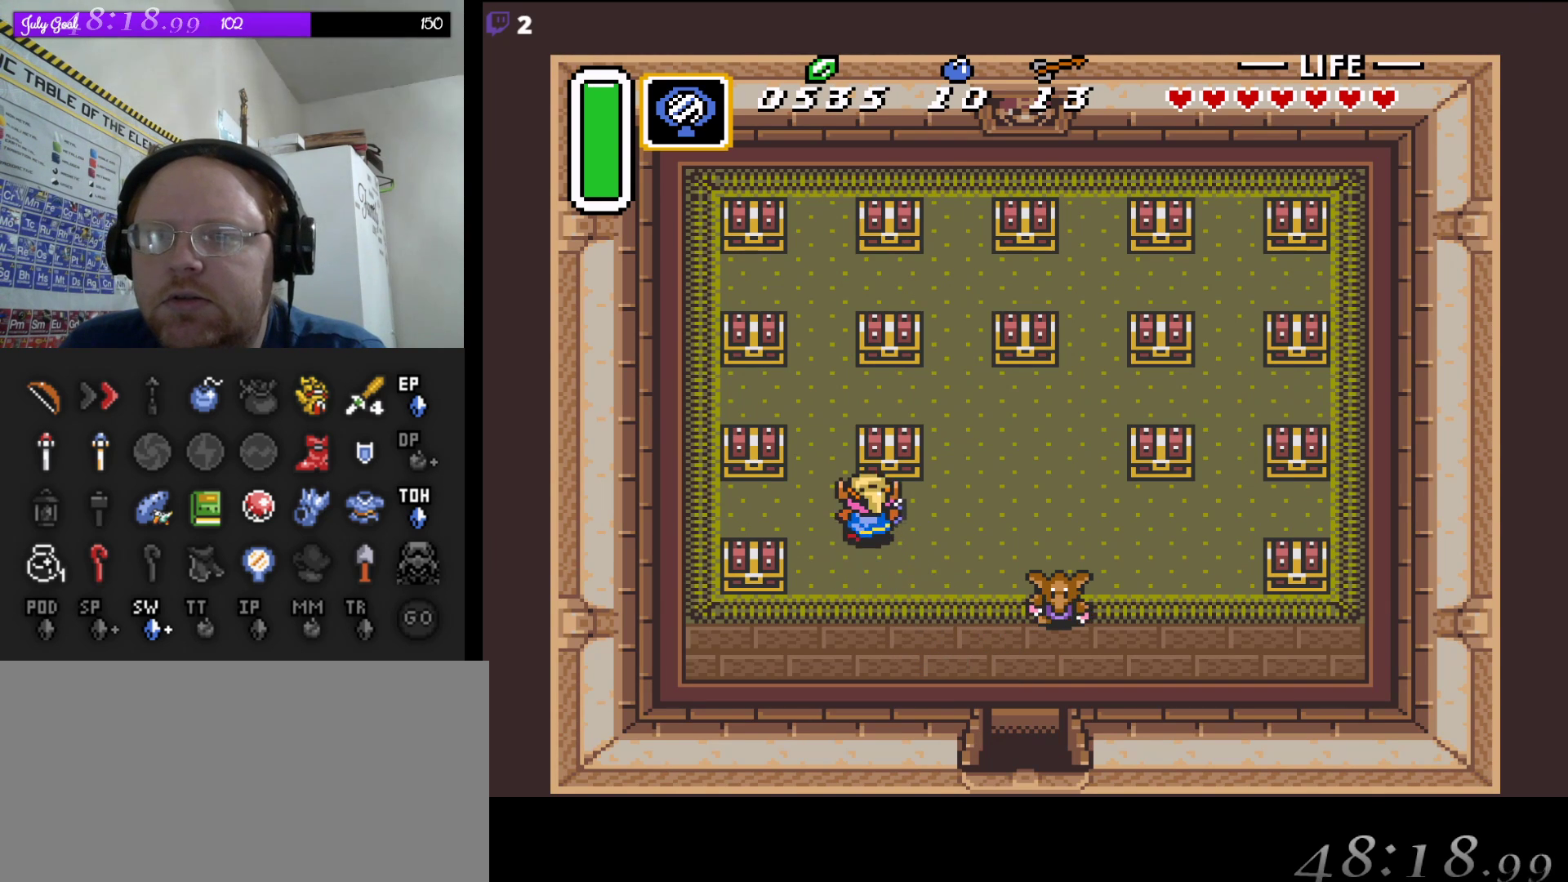
{"buttons": [], "events": [[50, "A", "down"], [250, "A", "up"], [300, "DPAD_UP", "up"]]}
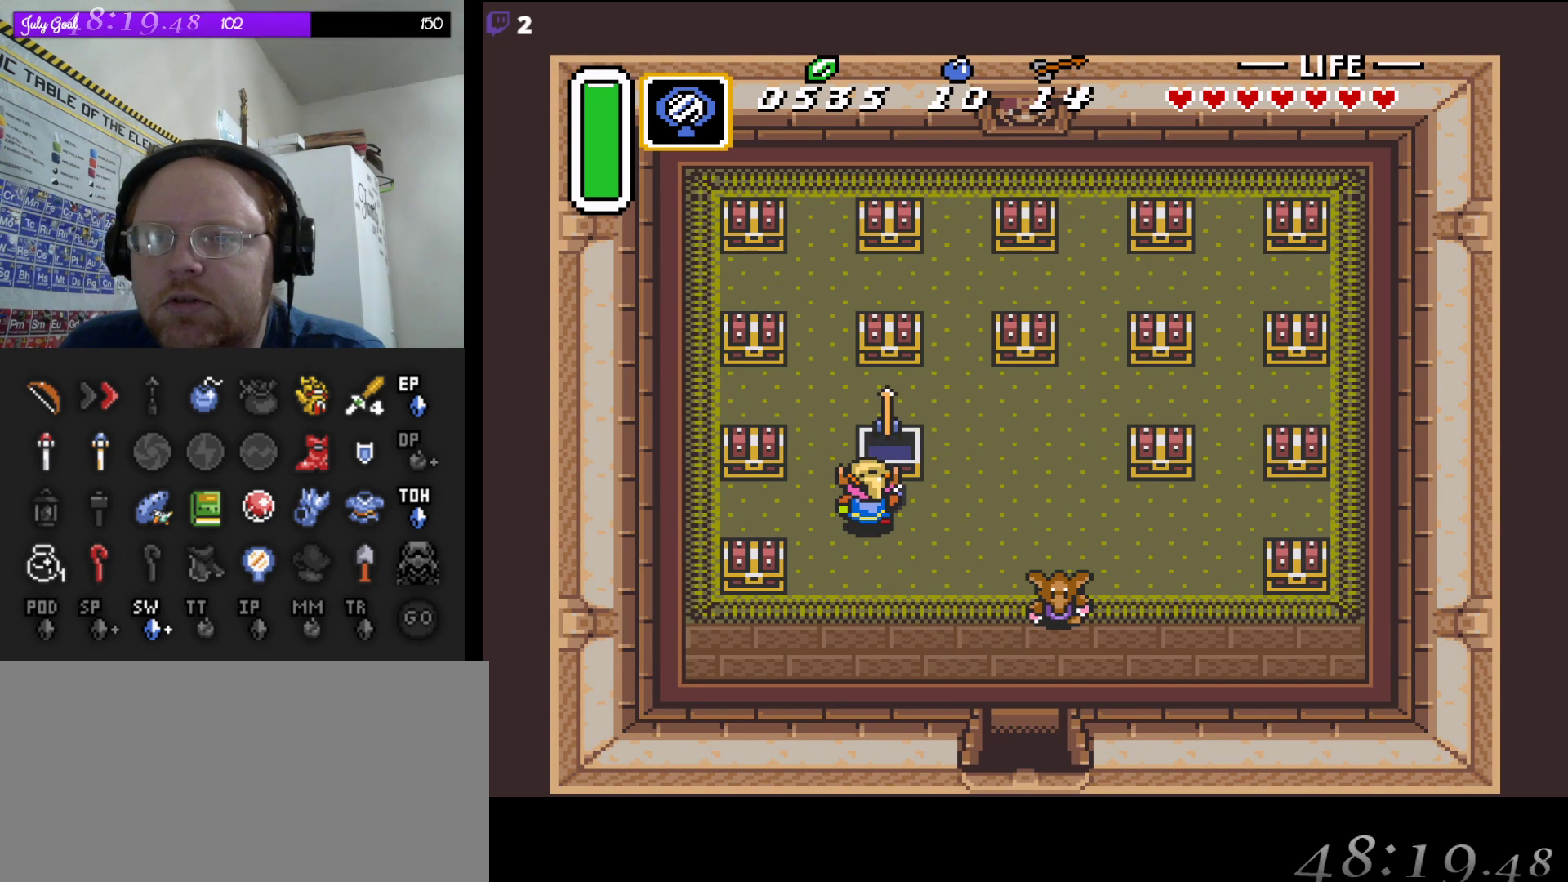
{"buttons": [], "events": []}
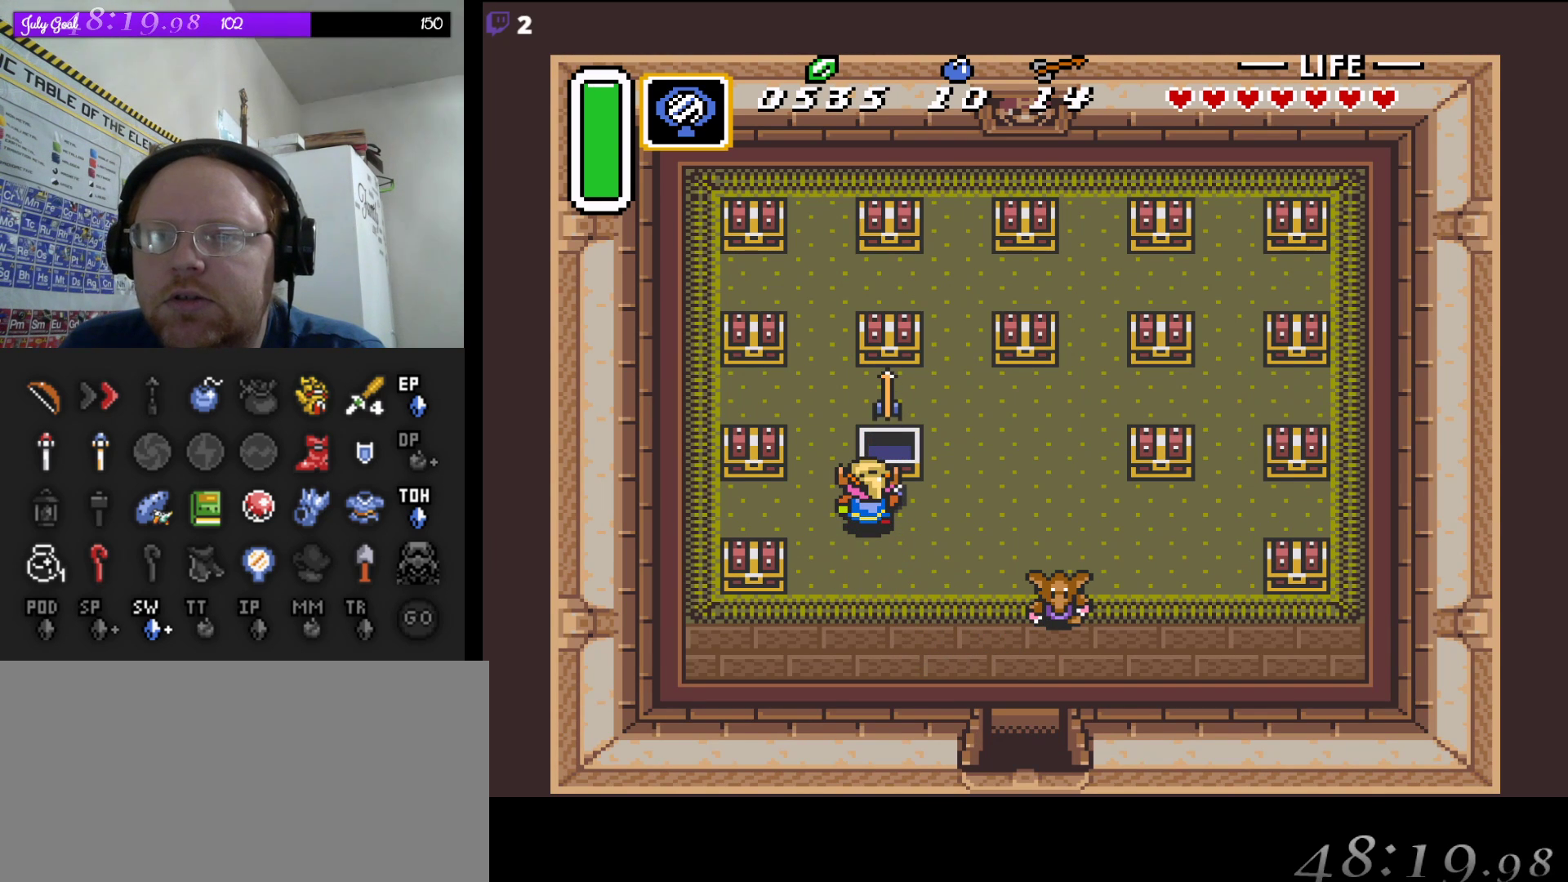
{"buttons": ["A", "DPAD_UP"], "events": [[17, "DPAD_LEFT", "down"], [317, "DPAD_UP", "down"], [333, "DPAD_LEFT", "up"], [400, "A", "down"]]}
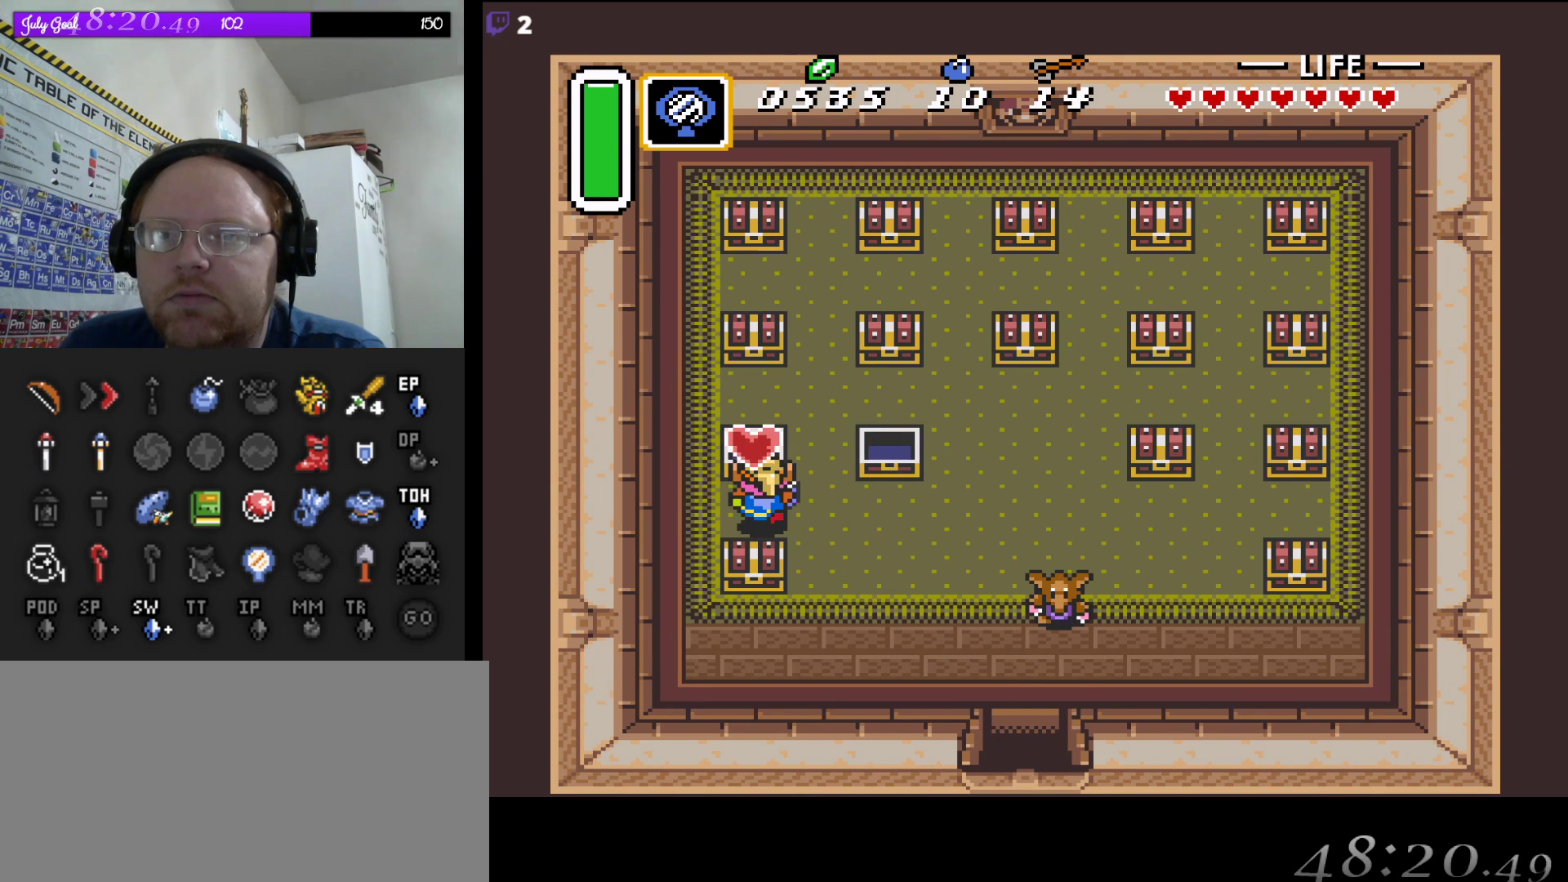
{"buttons": [], "events": [[50, "DPAD_UP", "up"], [83, "A", "up"]]}
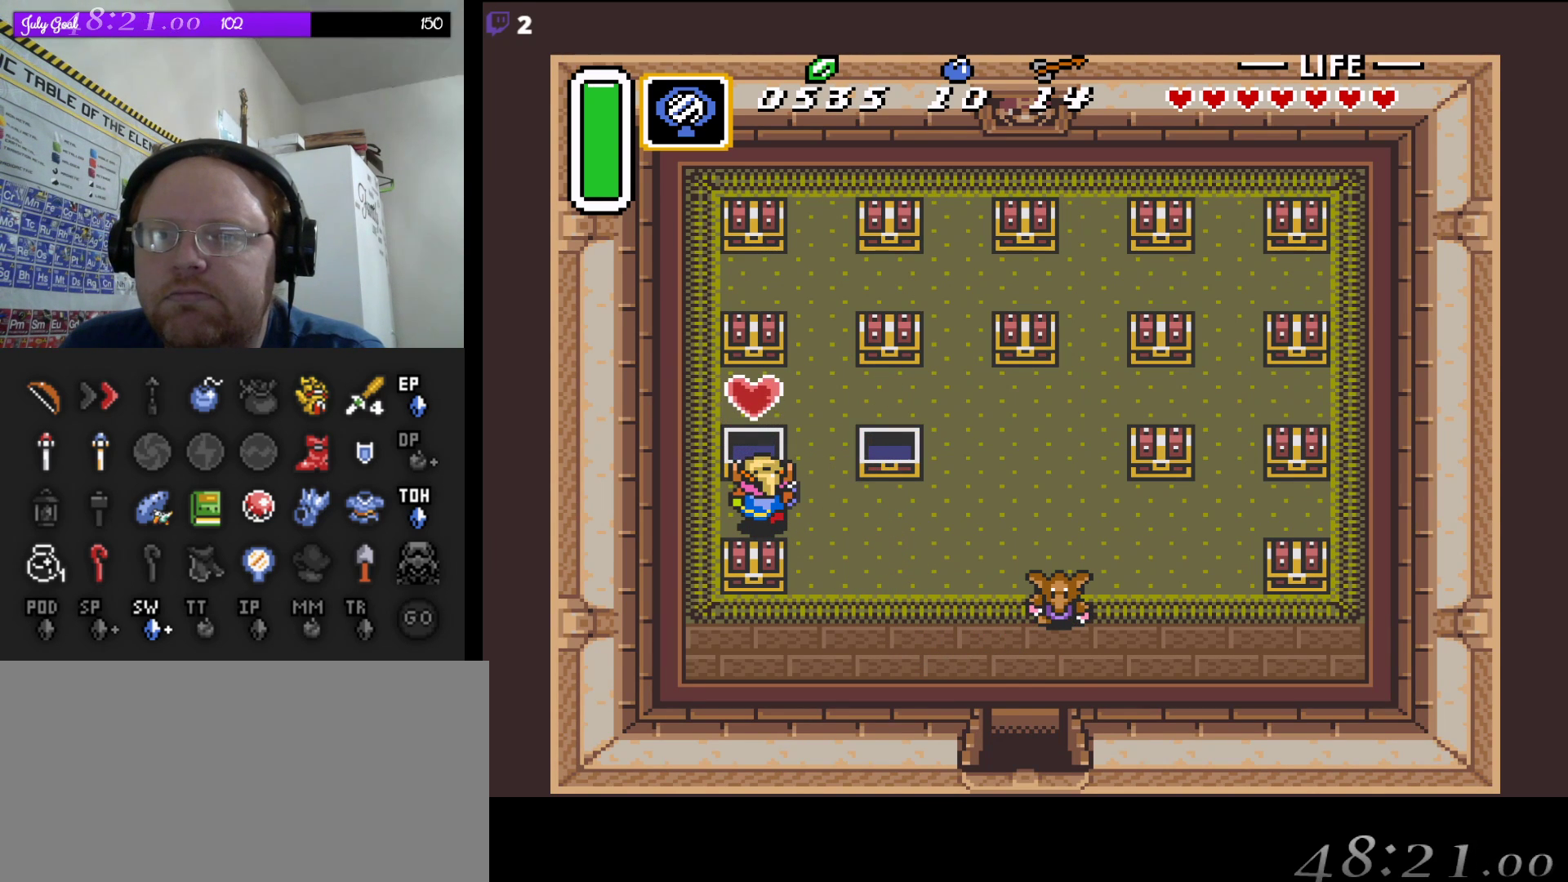
{"buttons": ["DPAD_RIGHT"], "events": [[250, "DPAD_RIGHT", "down"]]}
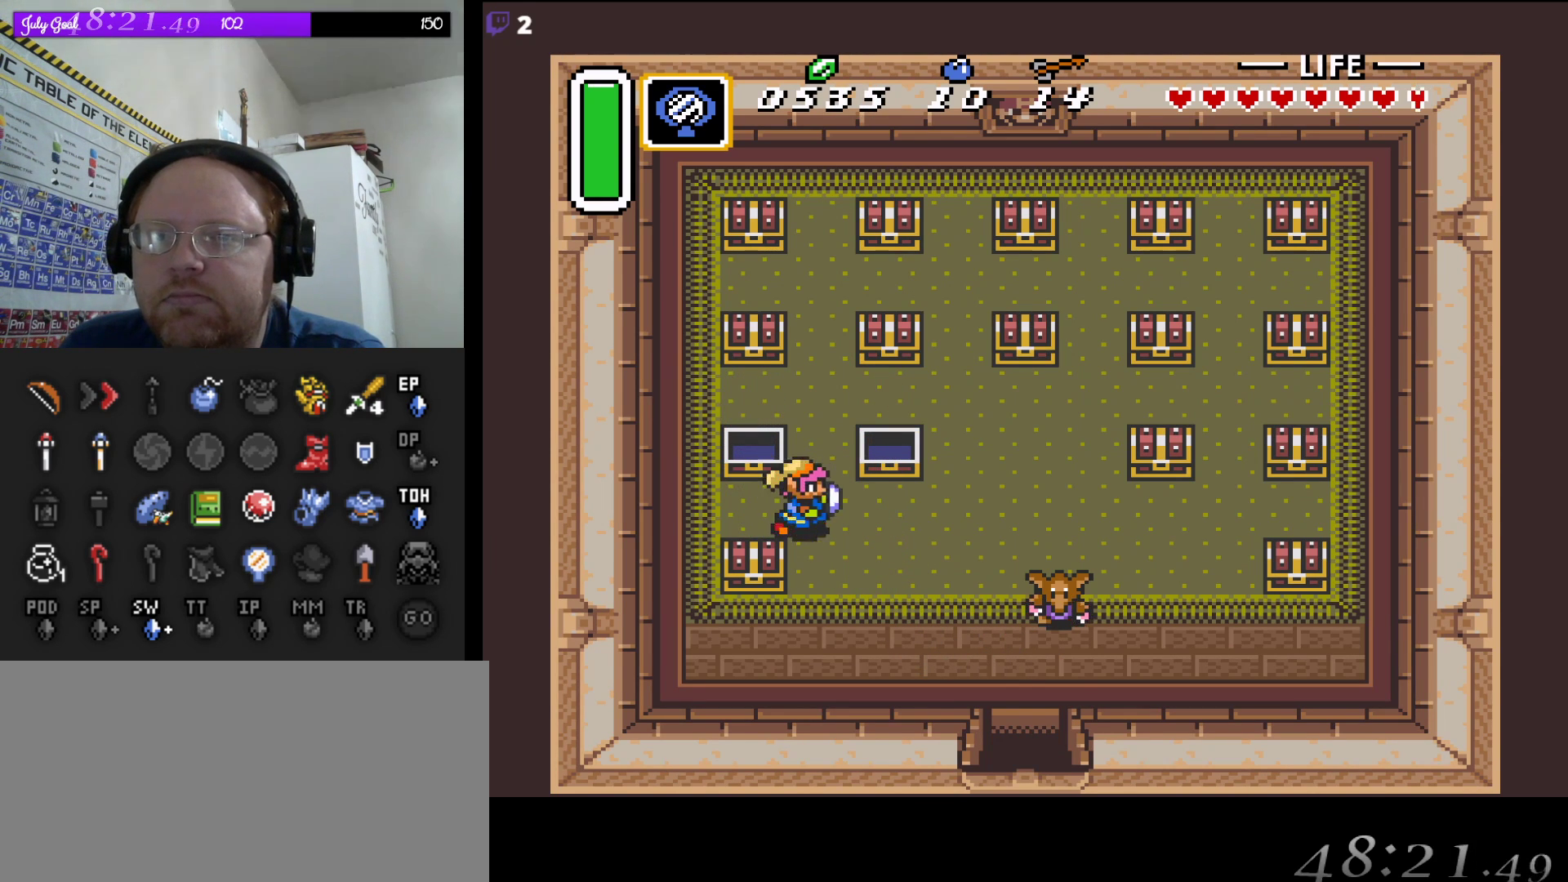
{"buttons": ["DPAD_DOWN", "DPAD_RIGHT"], "events": [[117, "DPAD_DOWN", "down"]]}
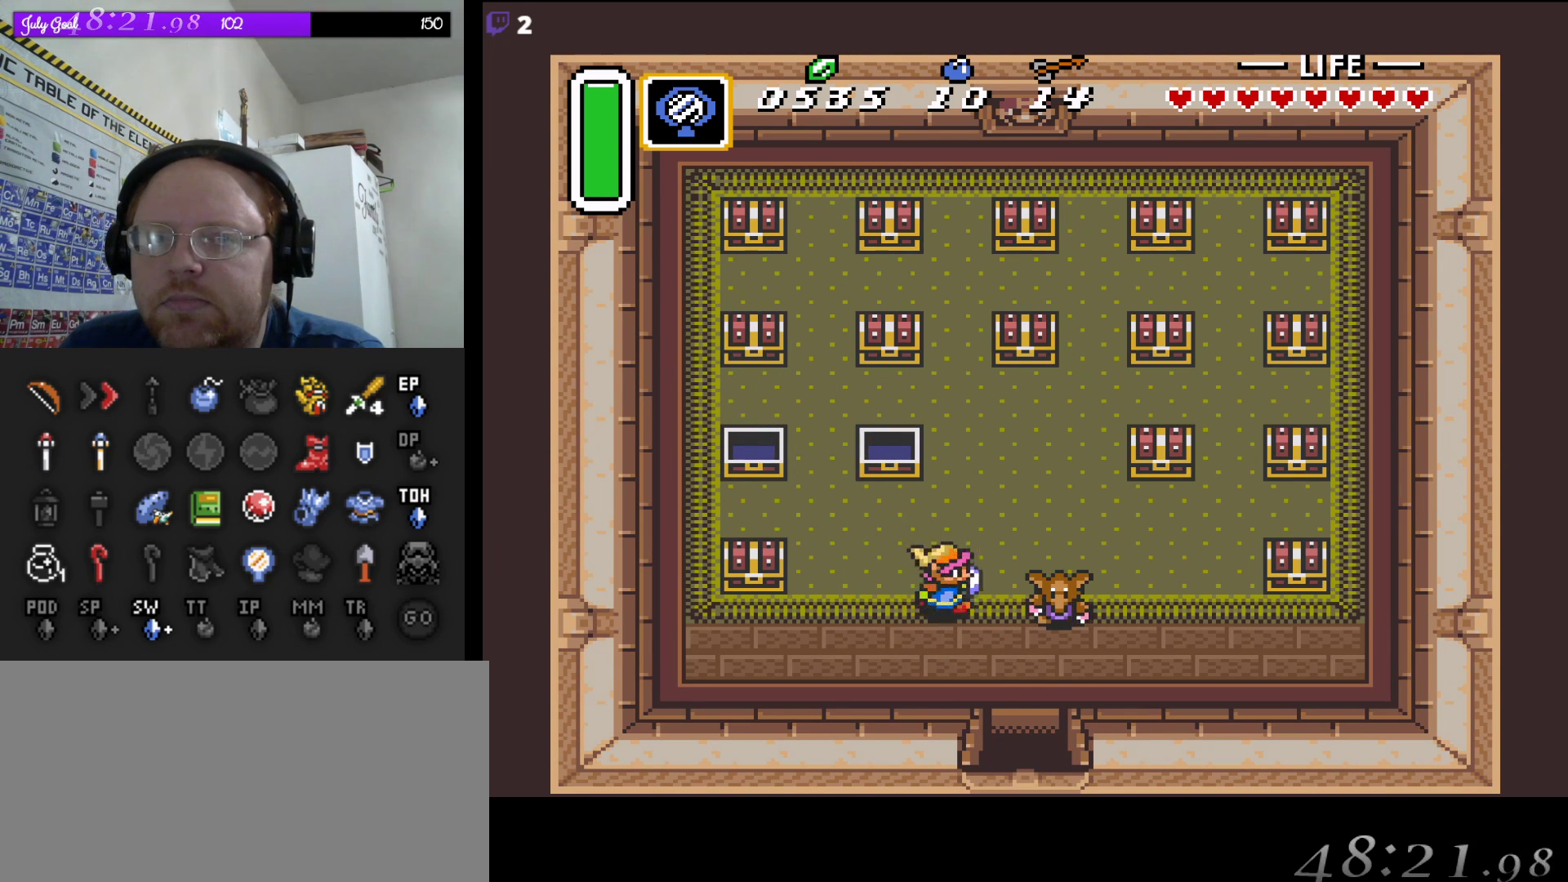
{"buttons": ["DPAD_DOWN"], "events": [[467, "DPAD_RIGHT", "up"]]}
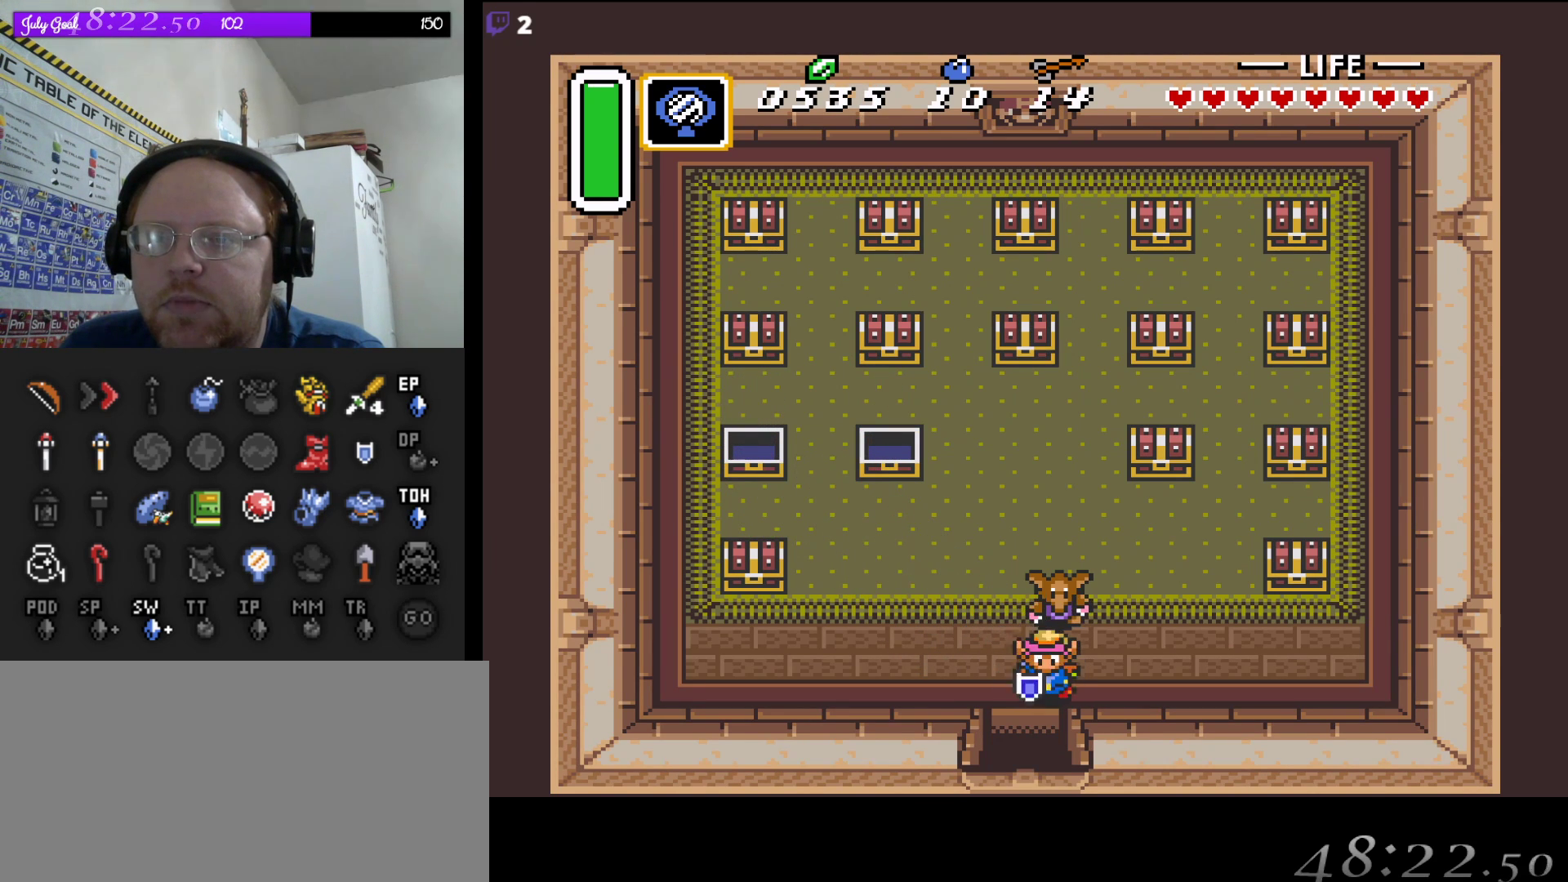
{"buttons": ["DPAD_DOWN"], "events": []}
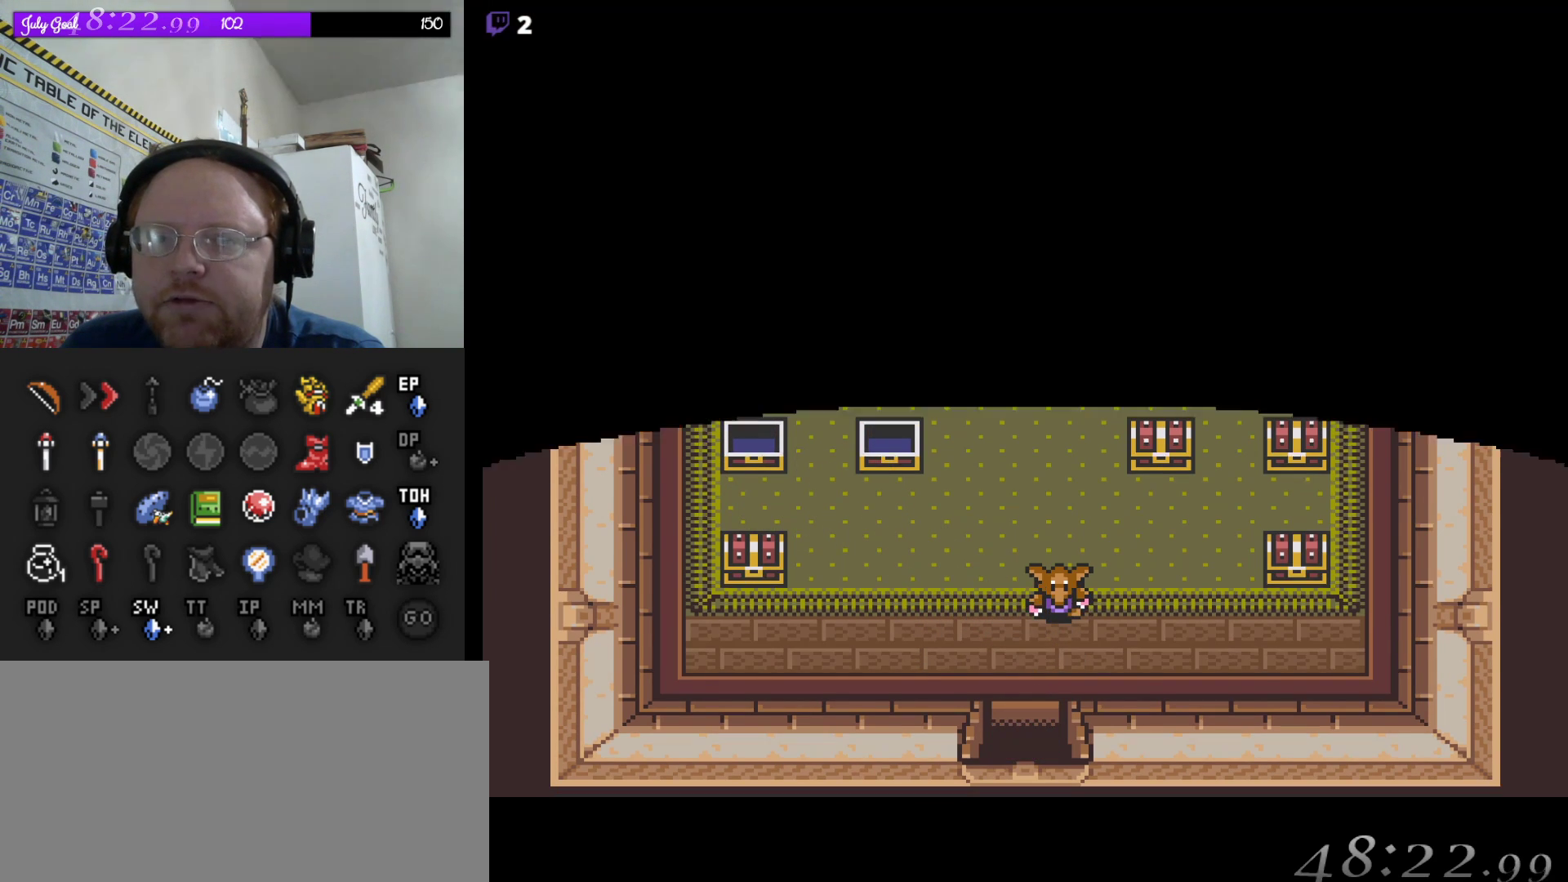
{"buttons": [], "events": [[433, "DPAD_DOWN", "up"]]}
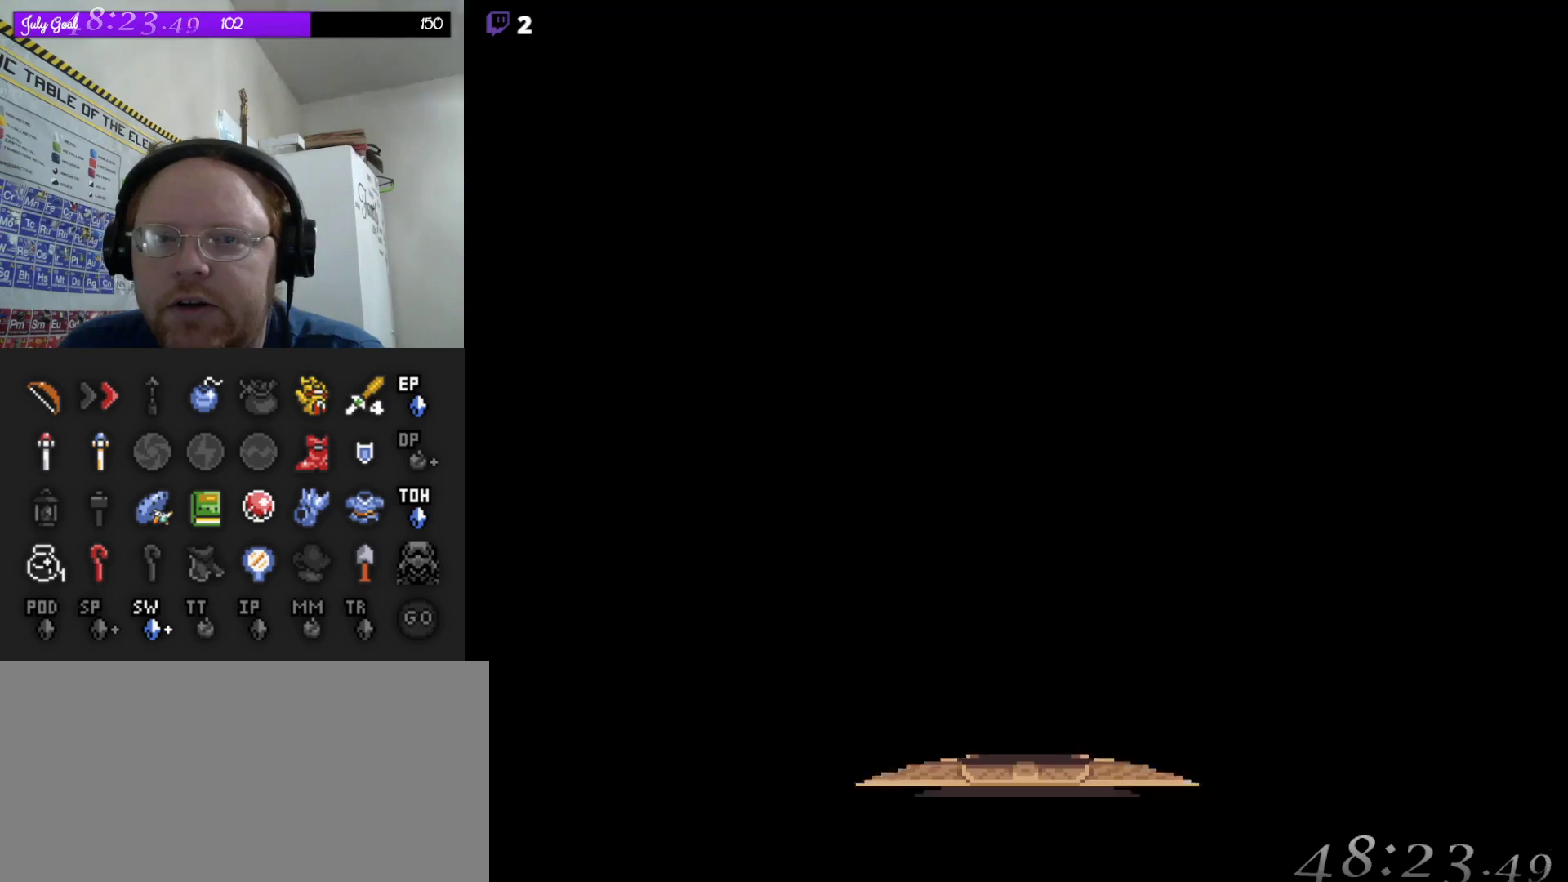
{"buttons": [], "events": []}
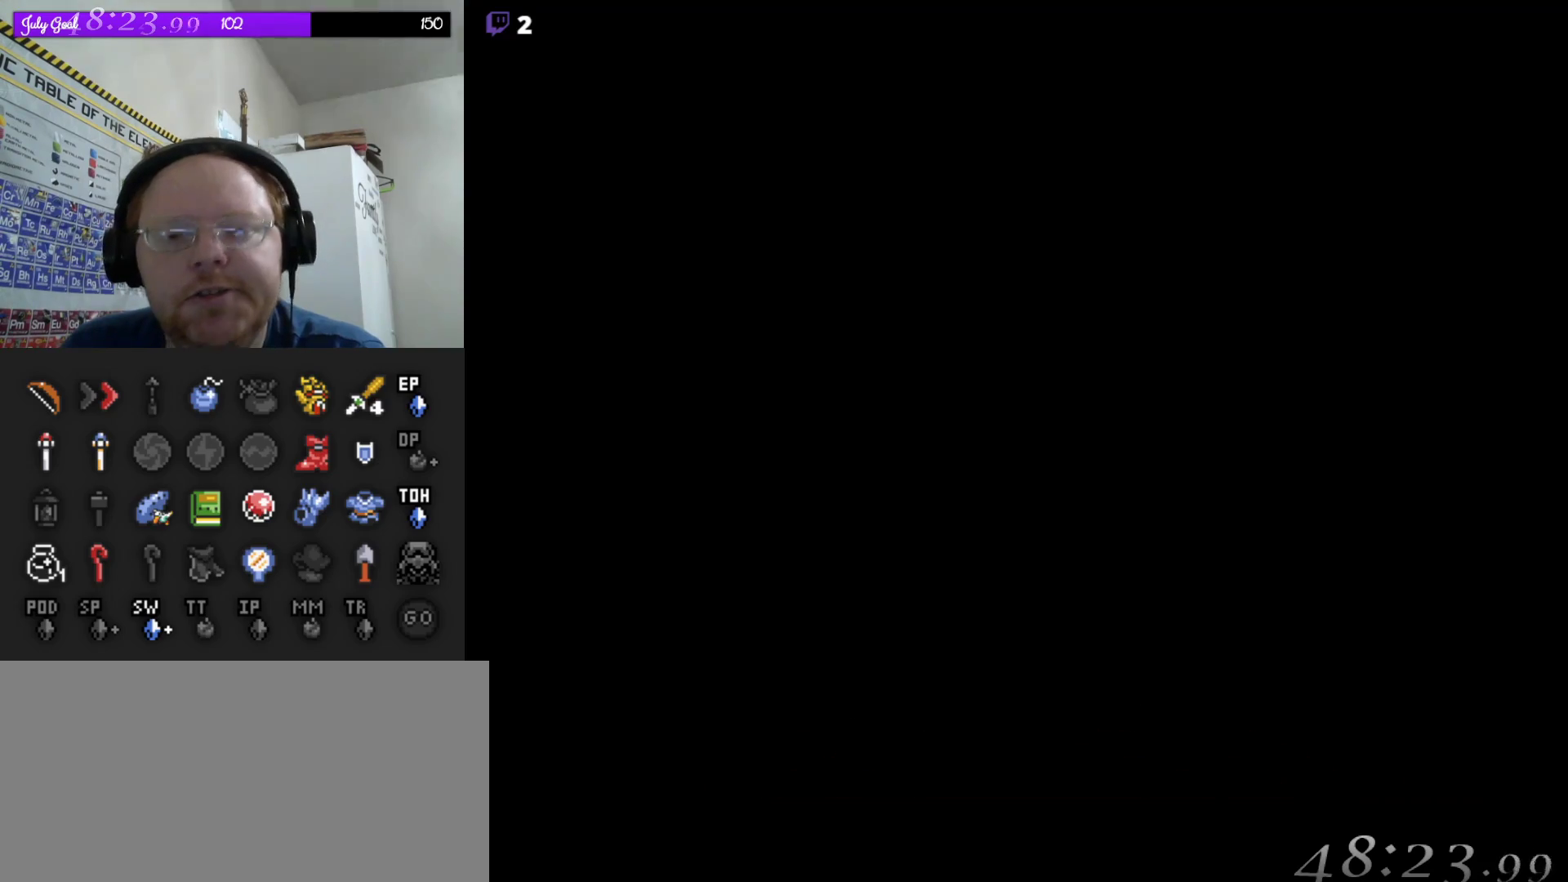
{"buttons": [], "events": []}
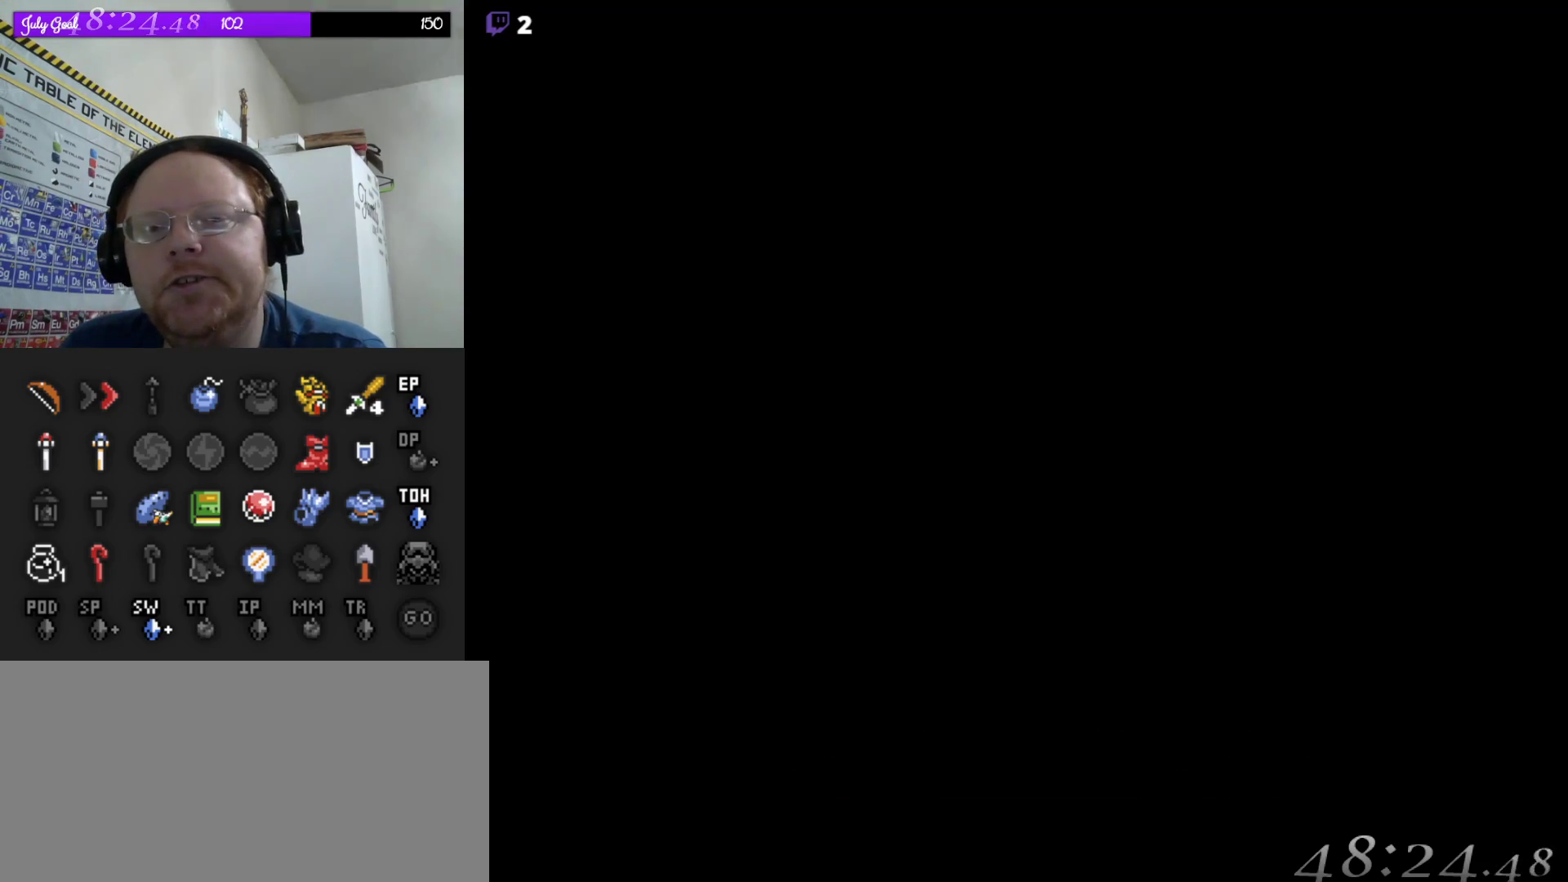
{"buttons": ["DPAD_DOWN"], "events": [[417, "DPAD_DOWN", "down"]]}
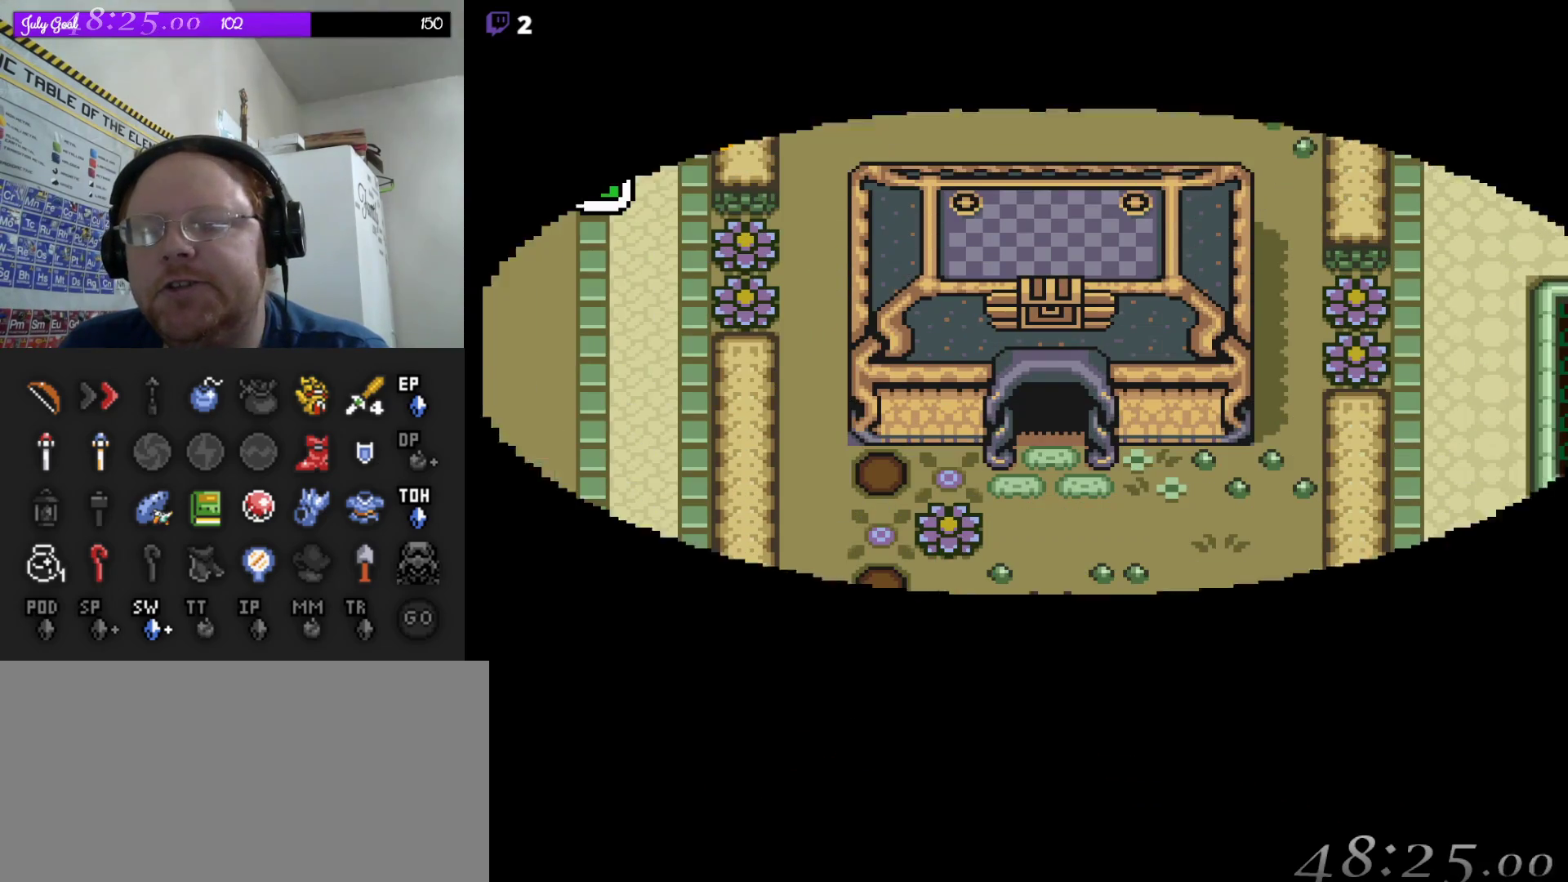
{"buttons": ["DPAD_DOWN"], "events": [[200, "DPAD_RIGHT", "down"], [317, "DPAD_RIGHT", "up"]]}
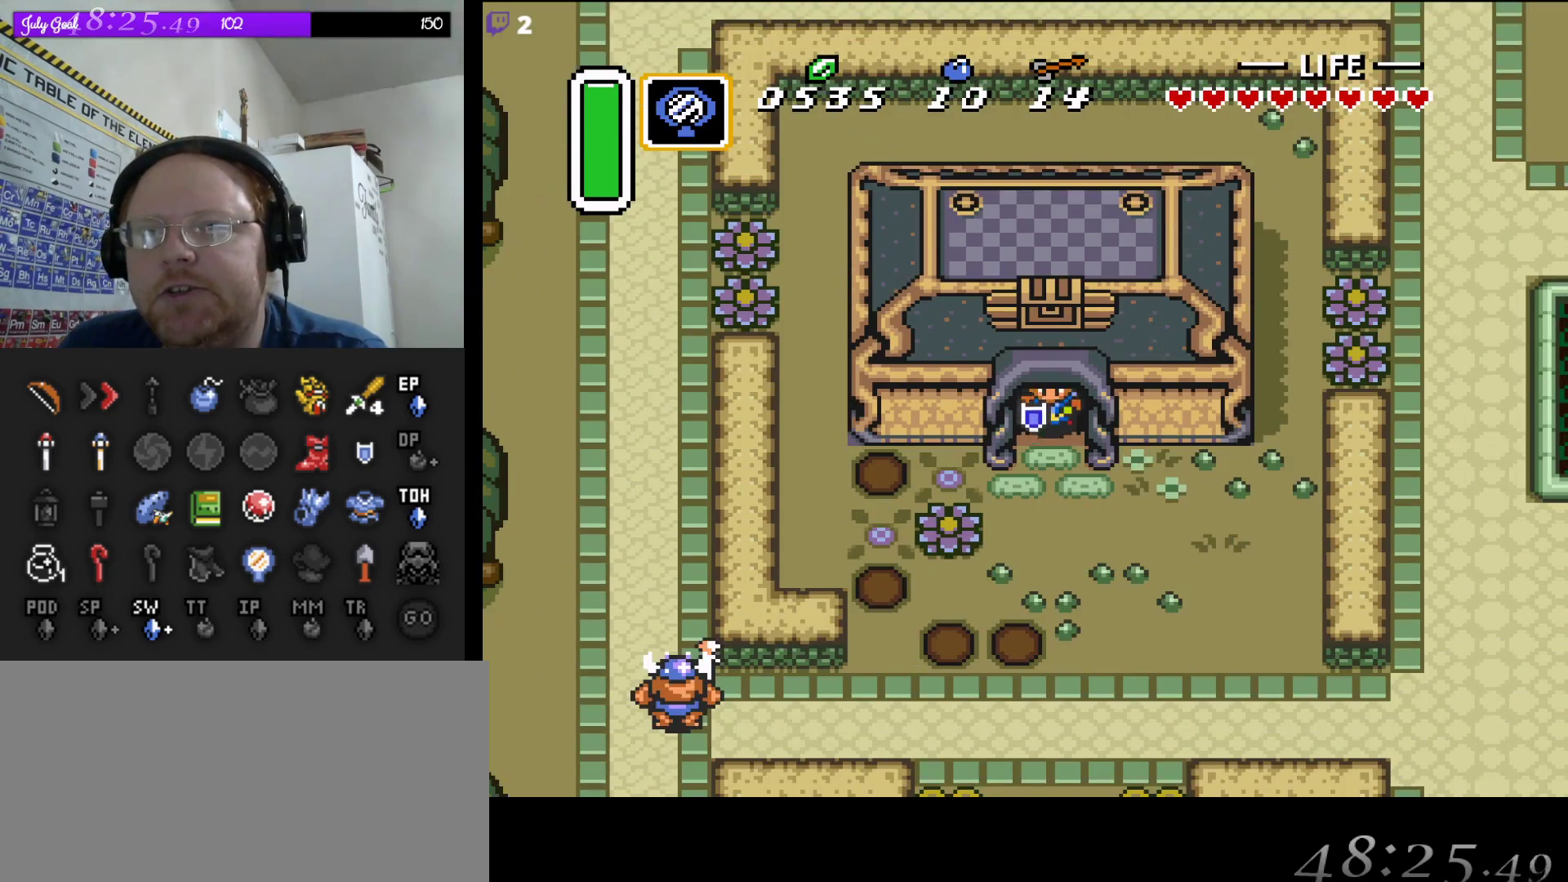
{"buttons": ["DPAD_DOWN", "DPAD_RIGHT"], "events": [[317, "DPAD_RIGHT", "down"]]}
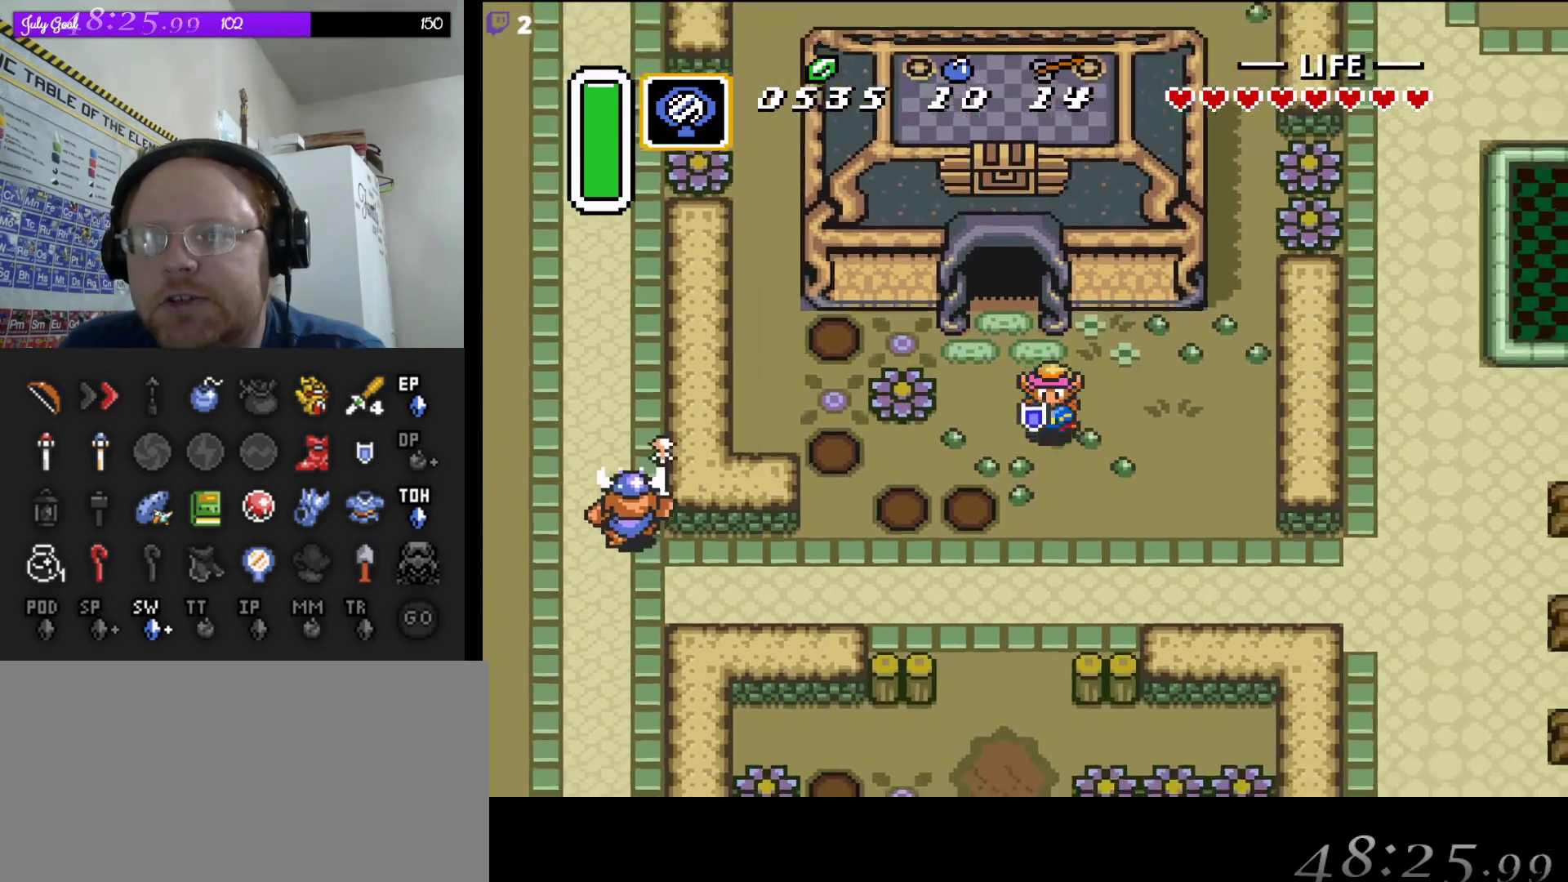
{"buttons": ["DPAD_DOWN", "DPAD_RIGHT"], "events": []}
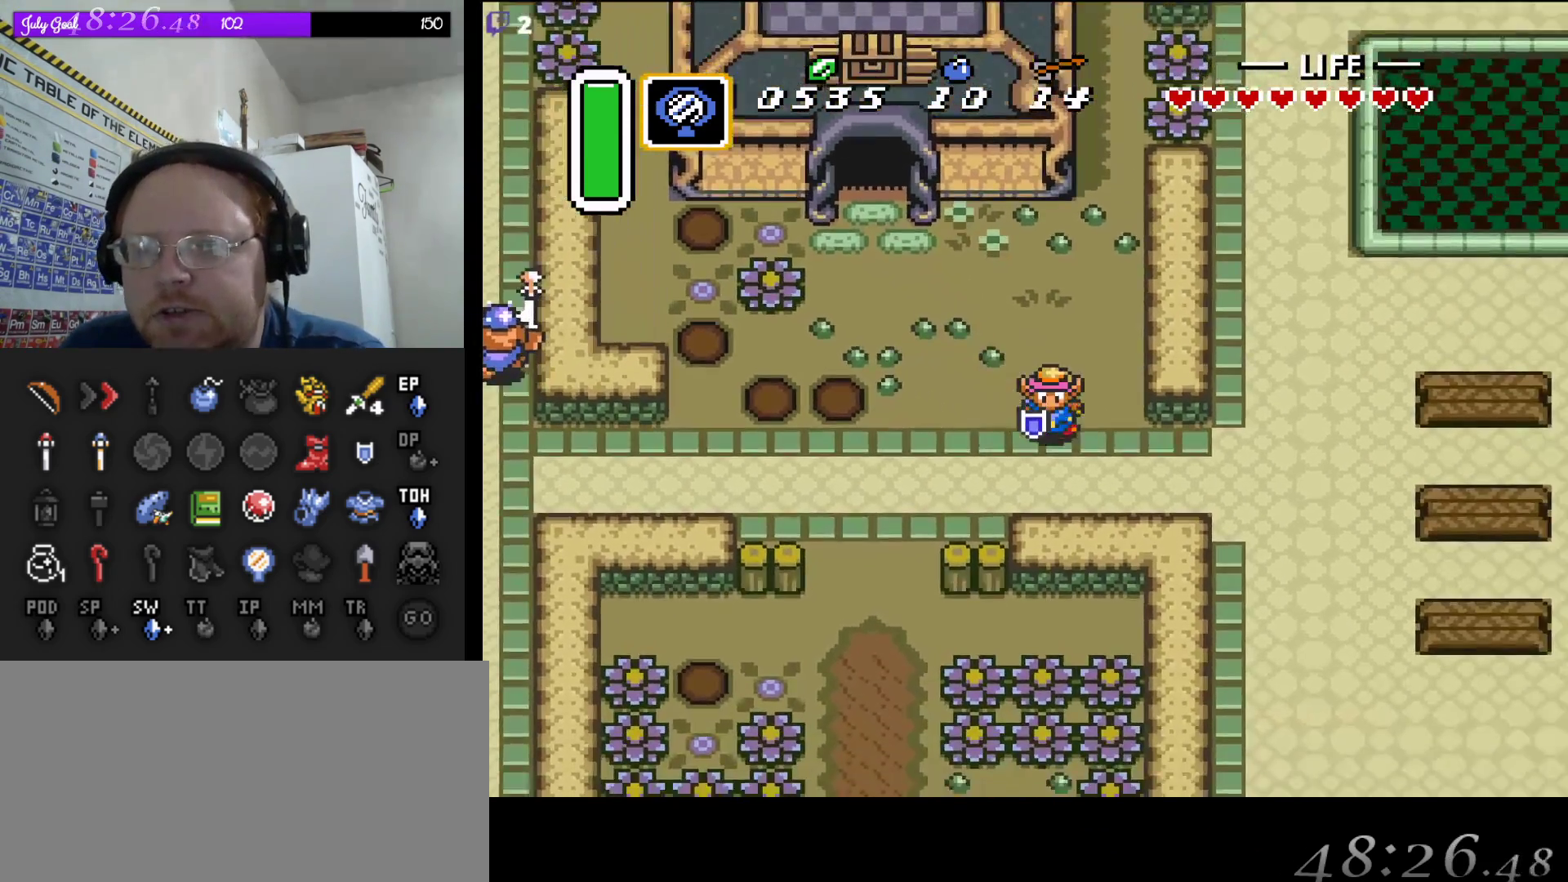
{"buttons": ["START"], "events": [[267, "DPAD_DOWN", "up"], [433, "START", "down"], [467, "DPAD_RIGHT", "up"]]}
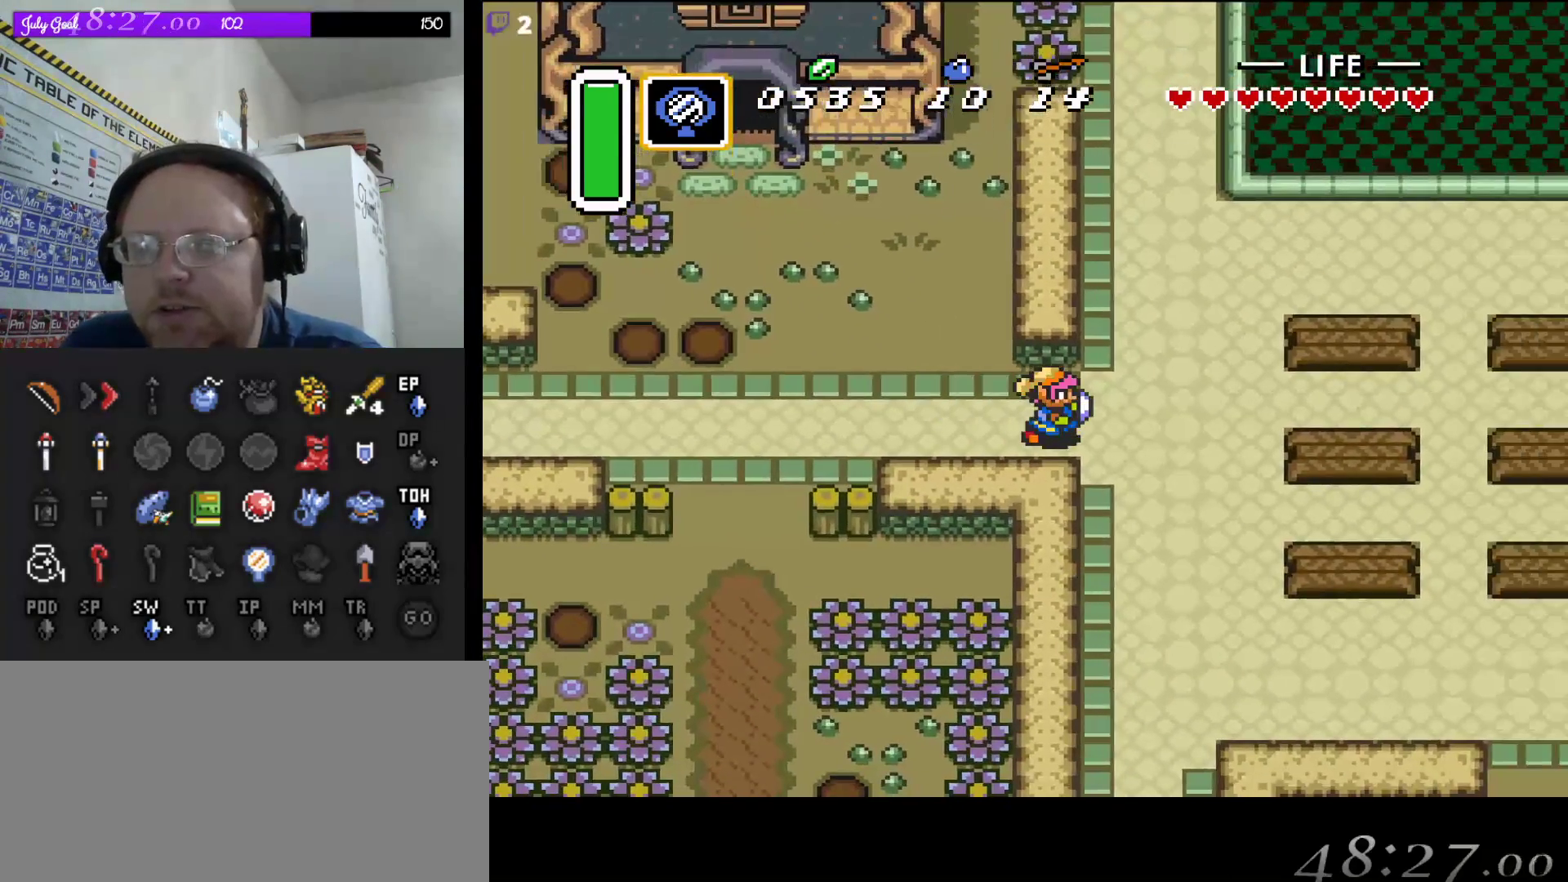
{"buttons": [], "events": [[117, "START", "up"]]}
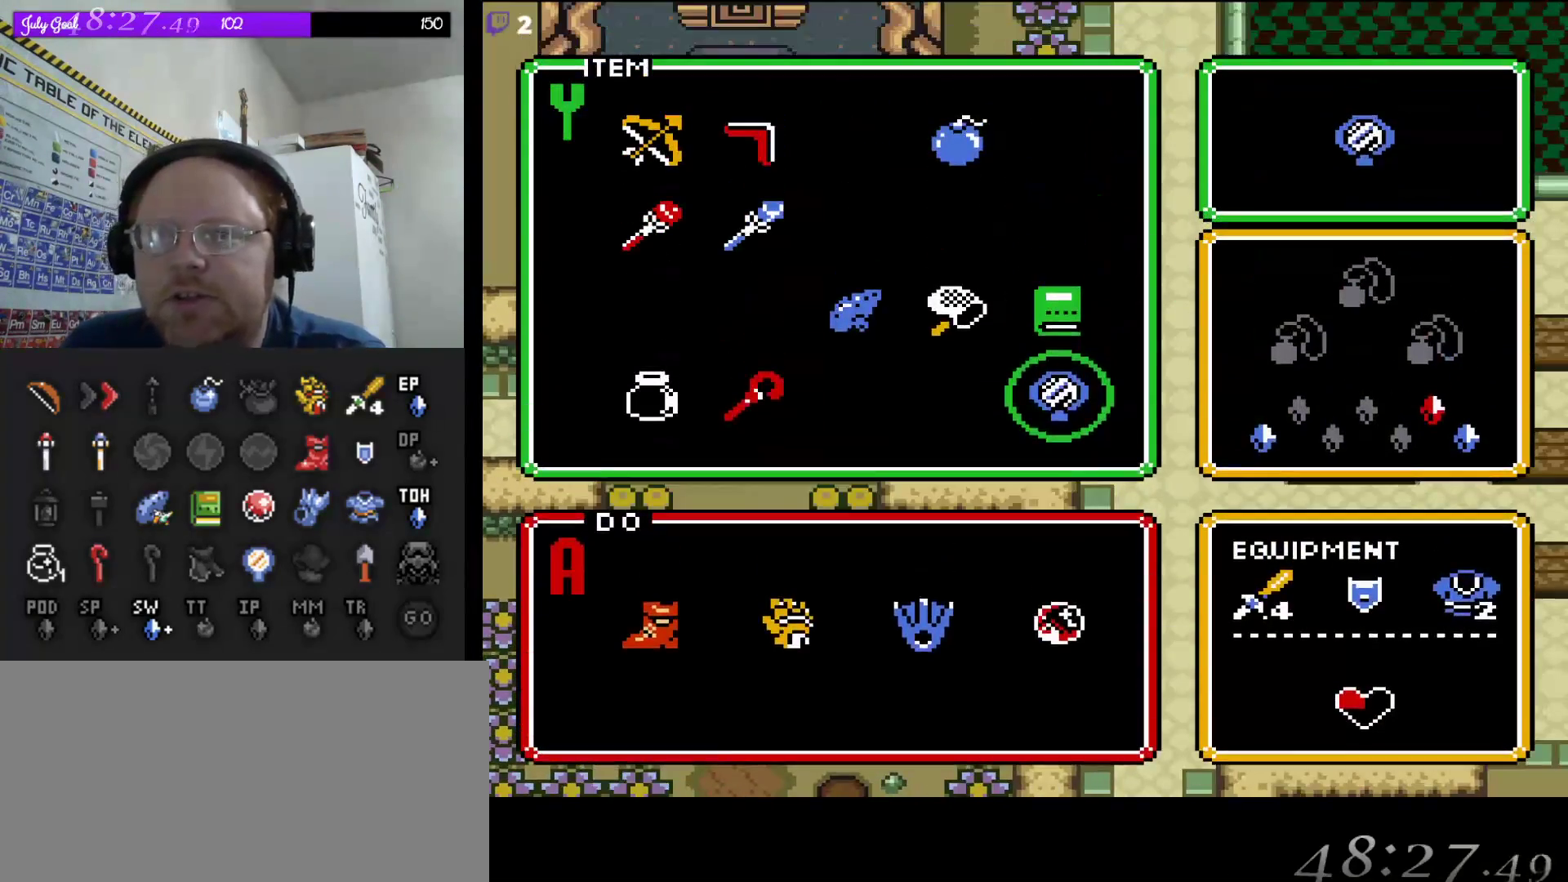
{"buttons": [], "events": [[283, "DPAD_UP", "down"], [367, "DPAD_UP", "up"]]}
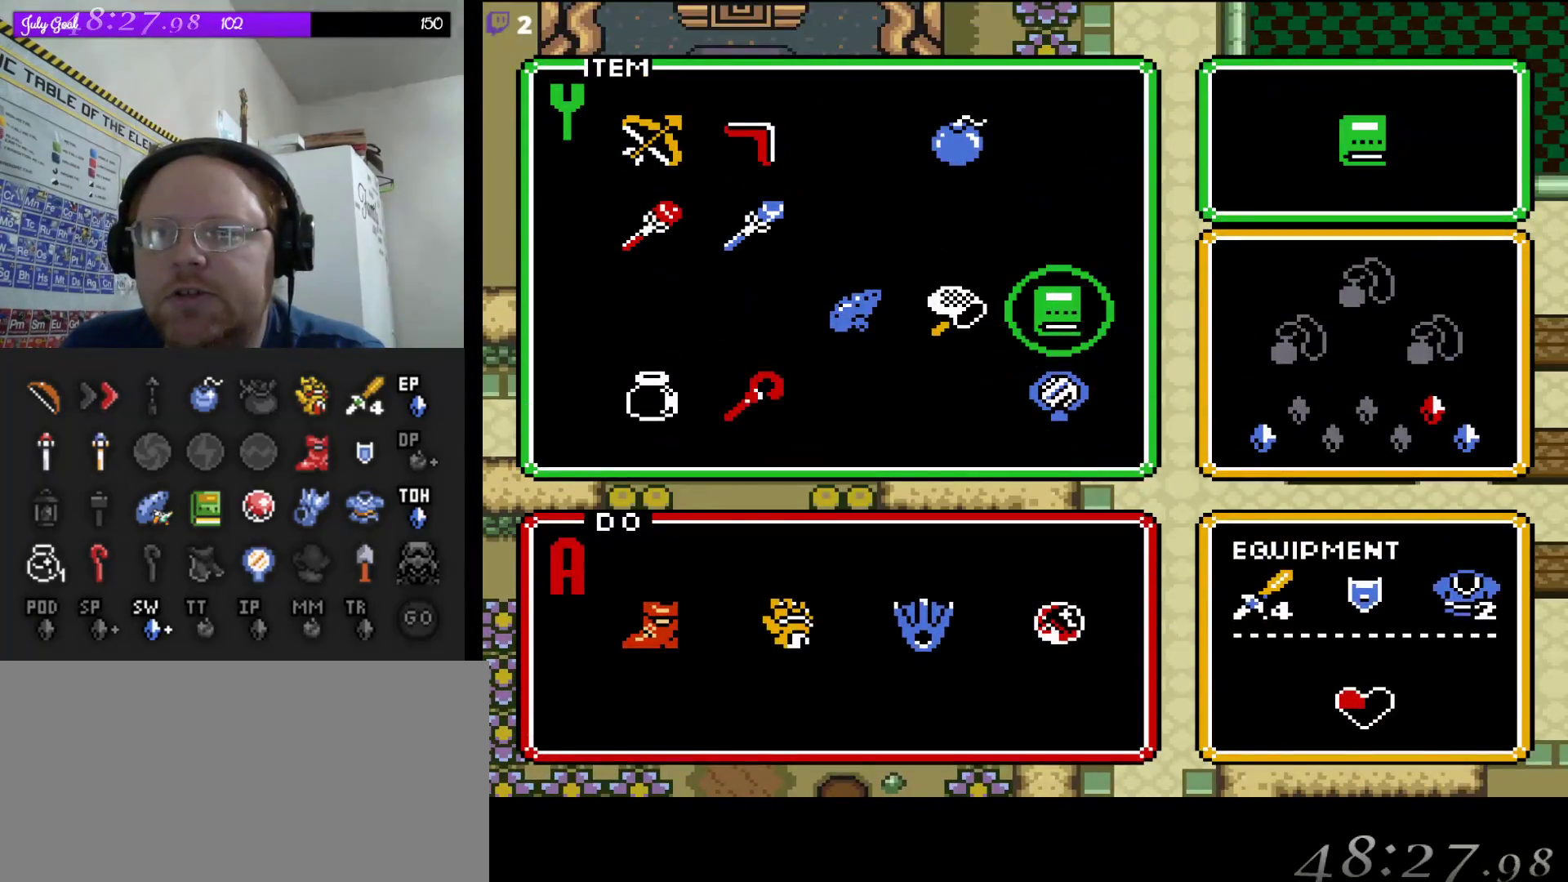
{"buttons": ["START"], "events": [[50, "DPAD_LEFT", "down"], [183, "DPAD_LEFT", "up"], [250, "DPAD_UP", "down"], [350, "DPAD_UP", "up"], [433, "START", "down"]]}
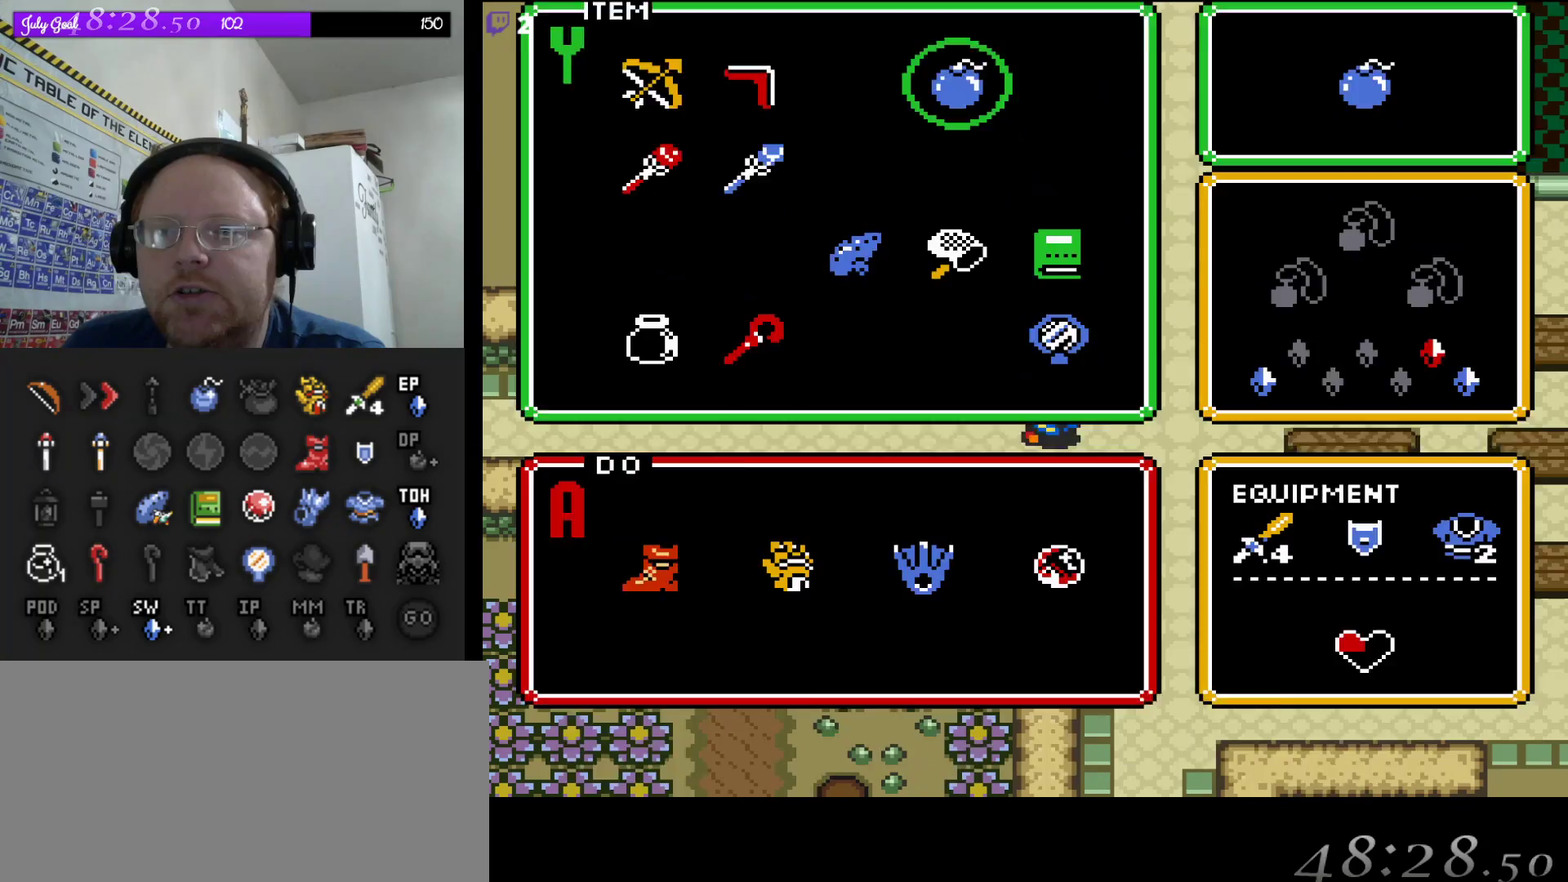
{"buttons": ["DPAD_RIGHT"], "events": [[100, "START", "up"], [483, "DPAD_RIGHT", "down"]]}
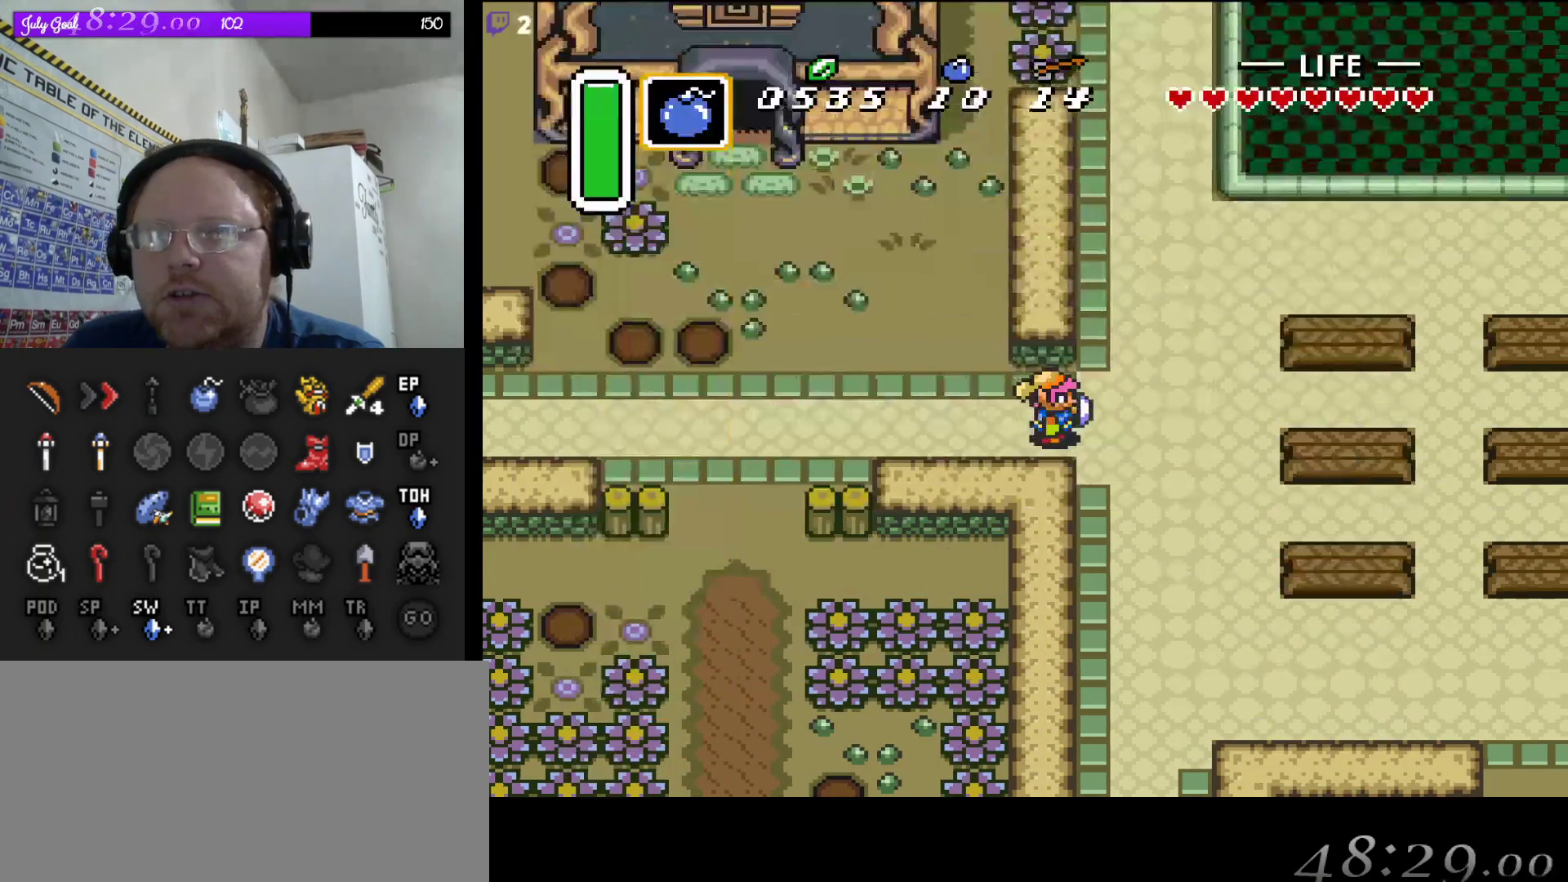
{"buttons": ["A"], "events": [[200, "DPAD_DOWN", "down"], [250, "DPAD_RIGHT", "up"], [333, "A", "down"], [350, "DPAD_DOWN", "up"]]}
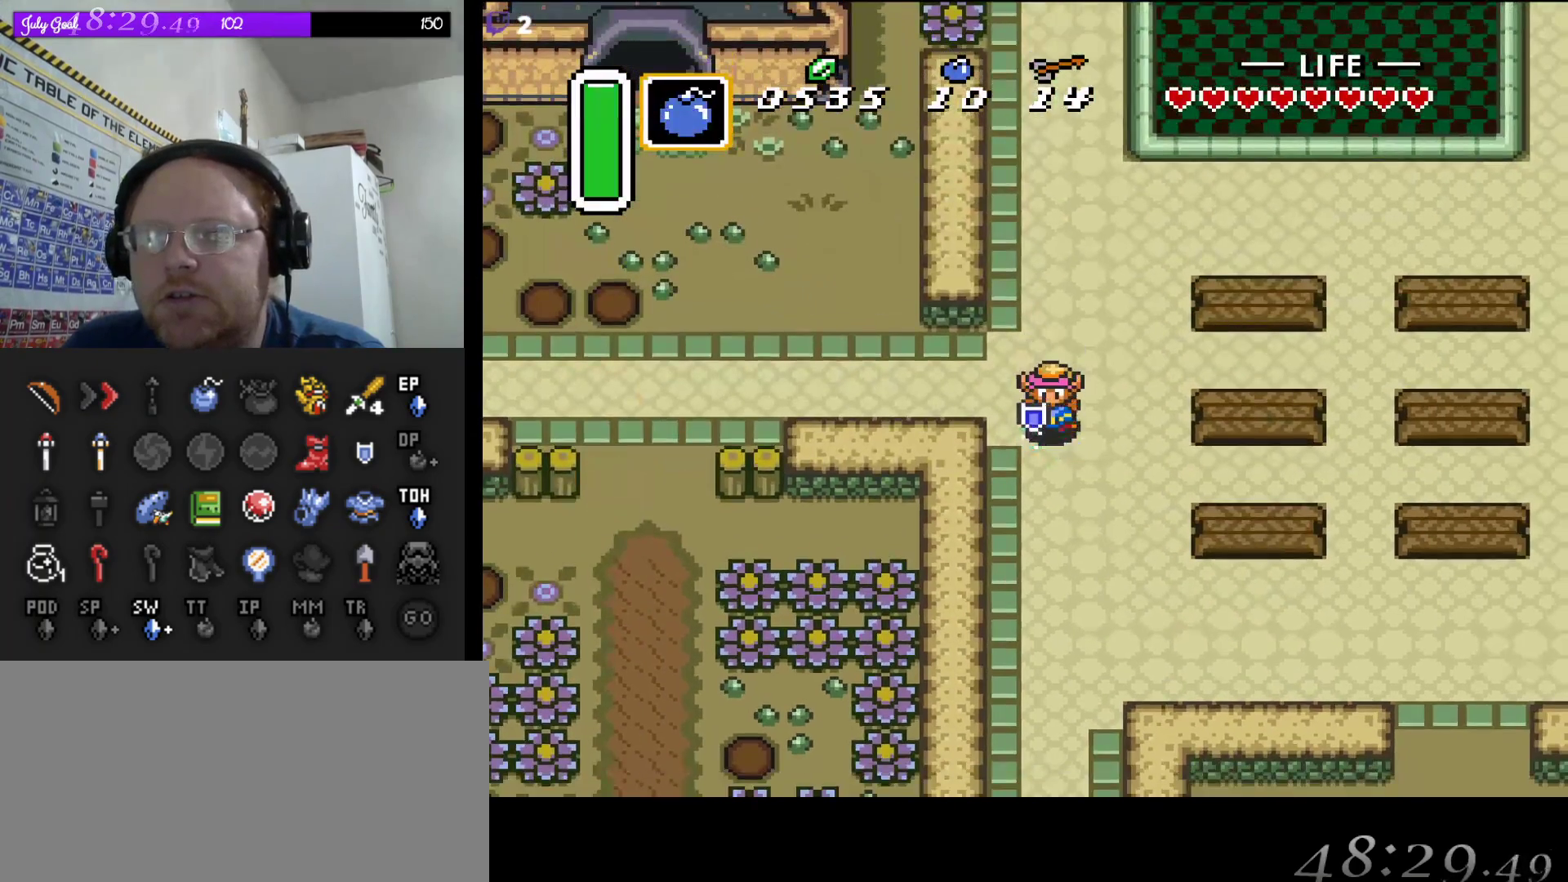
{"buttons": ["A"], "events": []}
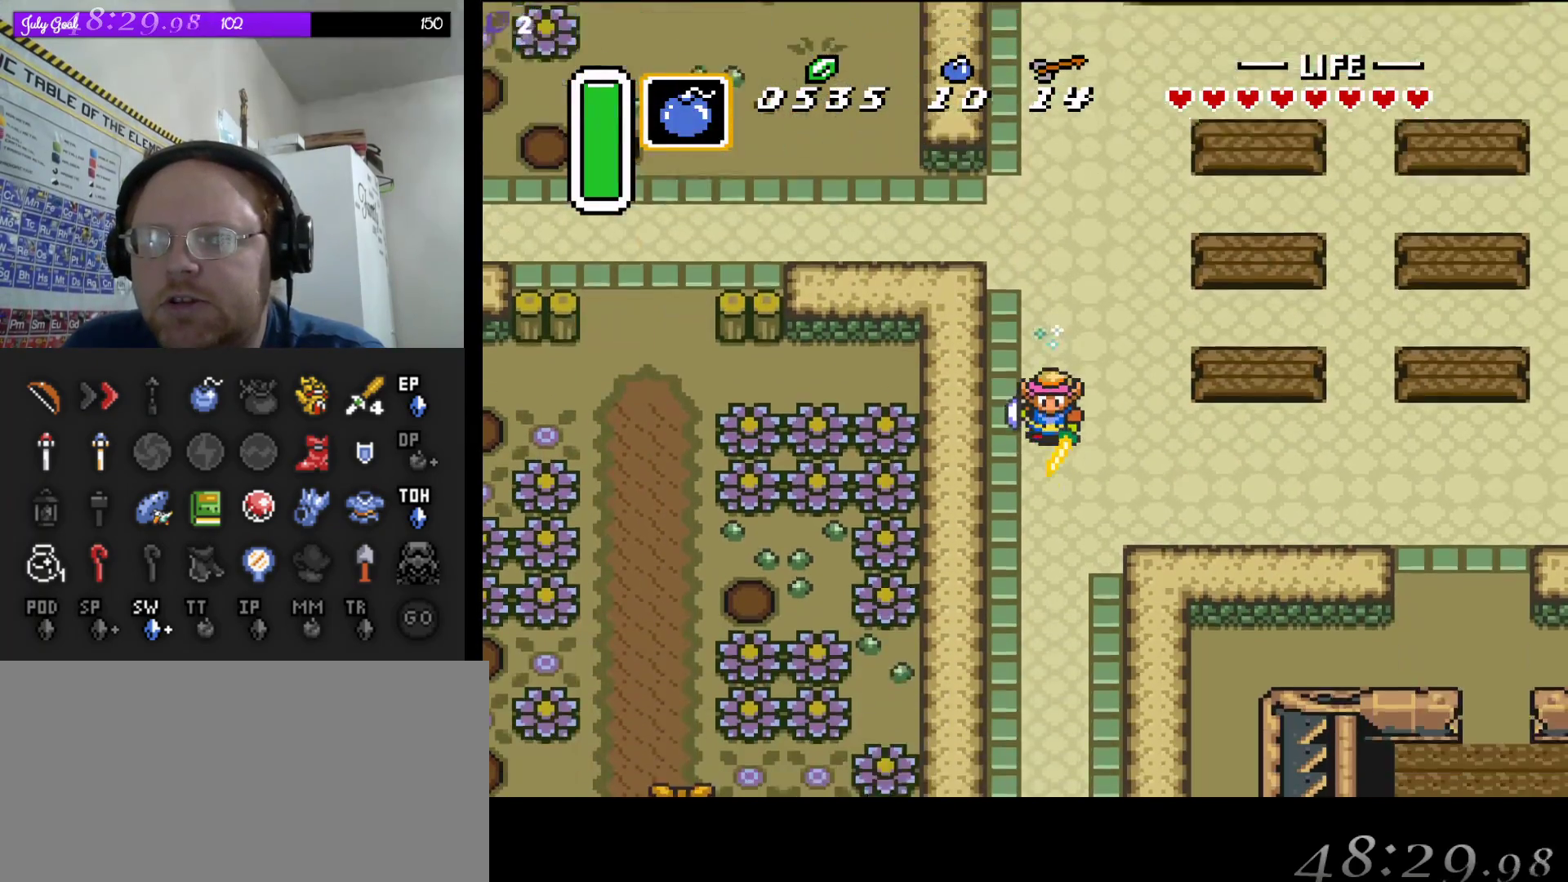
{"buttons": ["A"], "events": []}